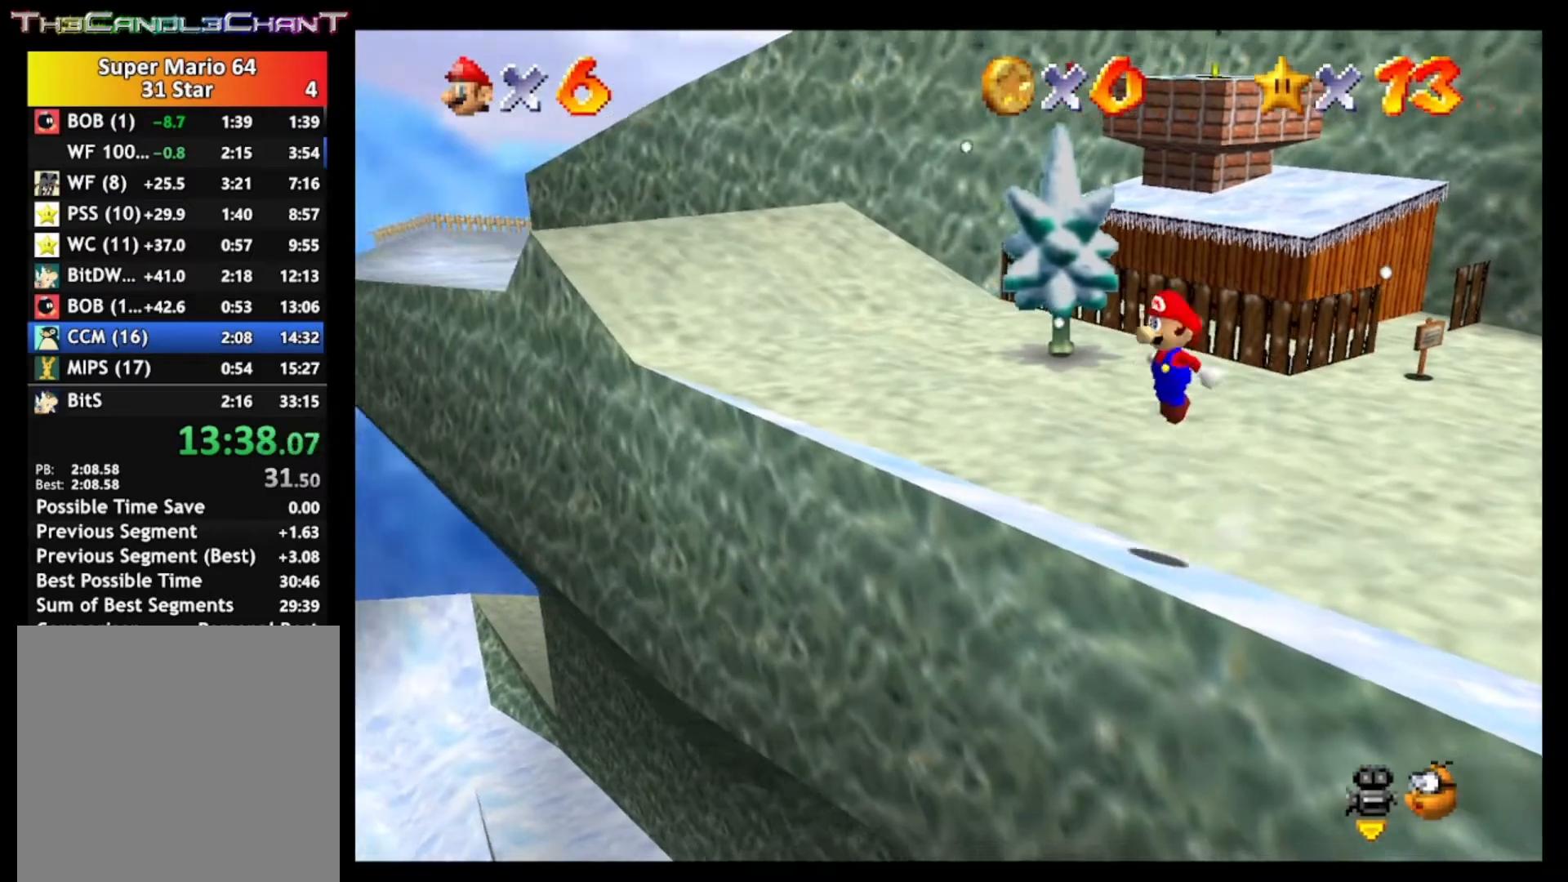
Gameplay with a controller (Xbox layout); each line is a JSON object with the inputs held at the frame after it. "events" lists button and stick changes between this image and that frame as [ms after this image, input, new state], when the widget could be followed in between.
{"buttons": ["A"], "left_stick": "down-left", "right_stick": "center", "events": []}
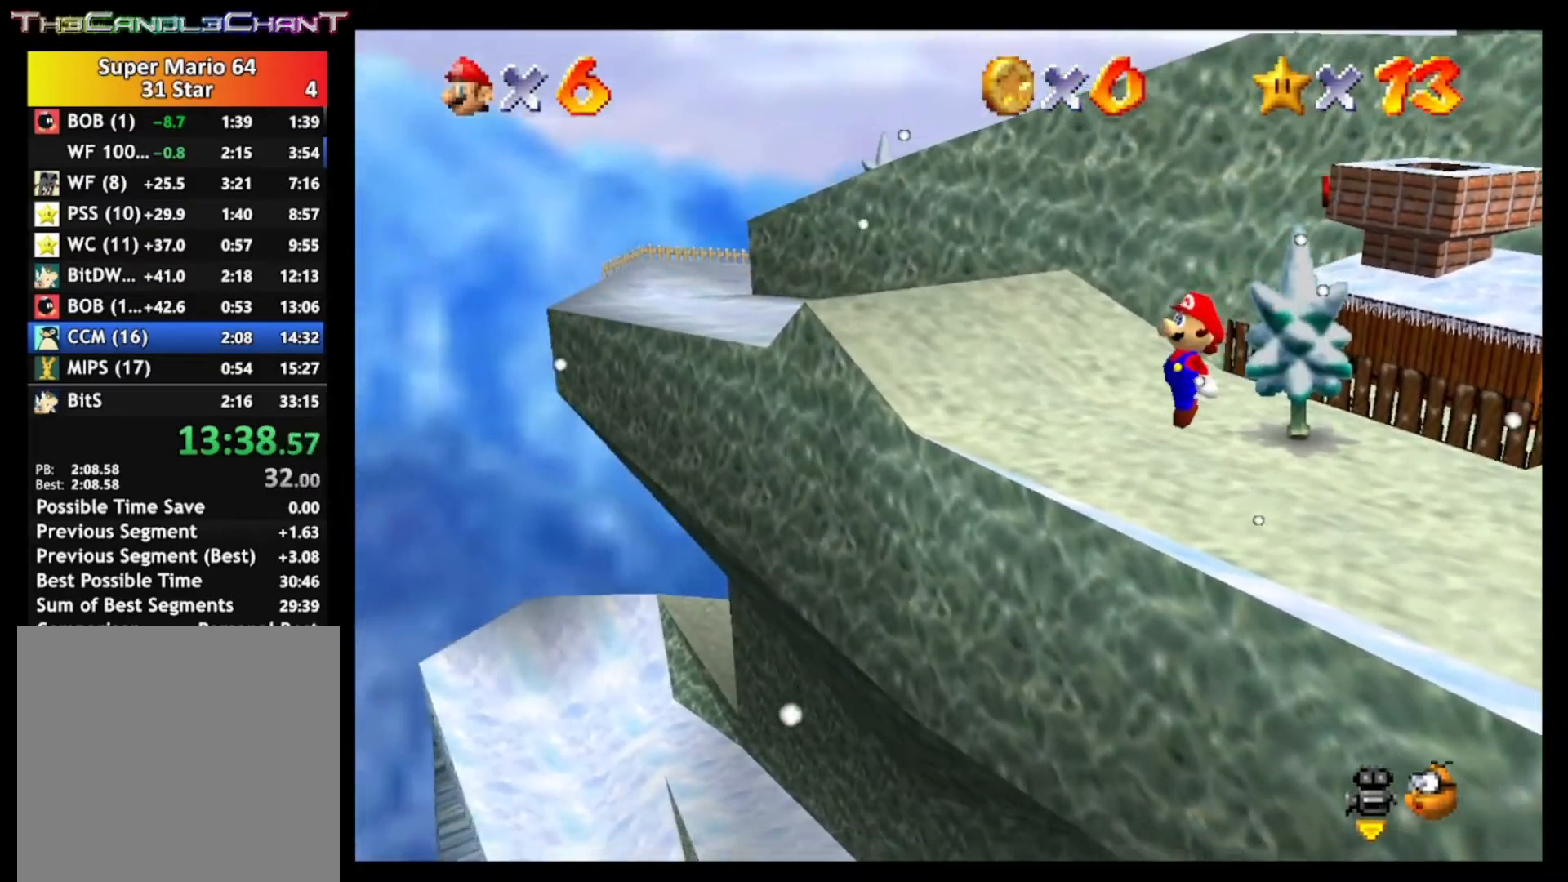
{"buttons": [], "left_stick": "center", "right_stick": "center", "events": [[67, "A", "up"], [333, "left_stick", "center"]]}
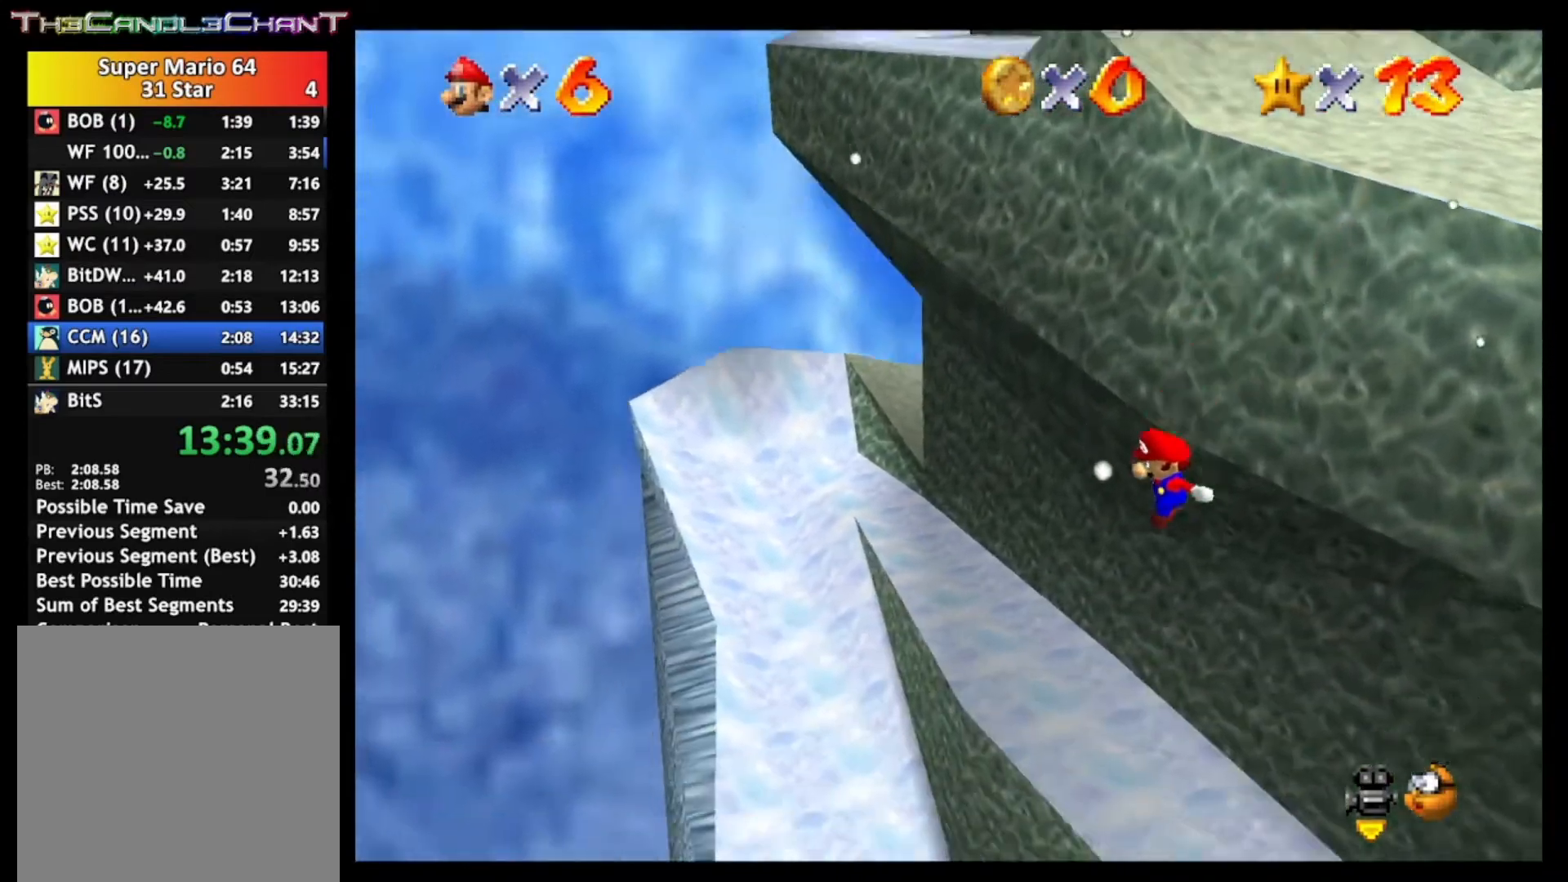
{"buttons": [], "left_stick": "center", "right_stick": "center", "events": []}
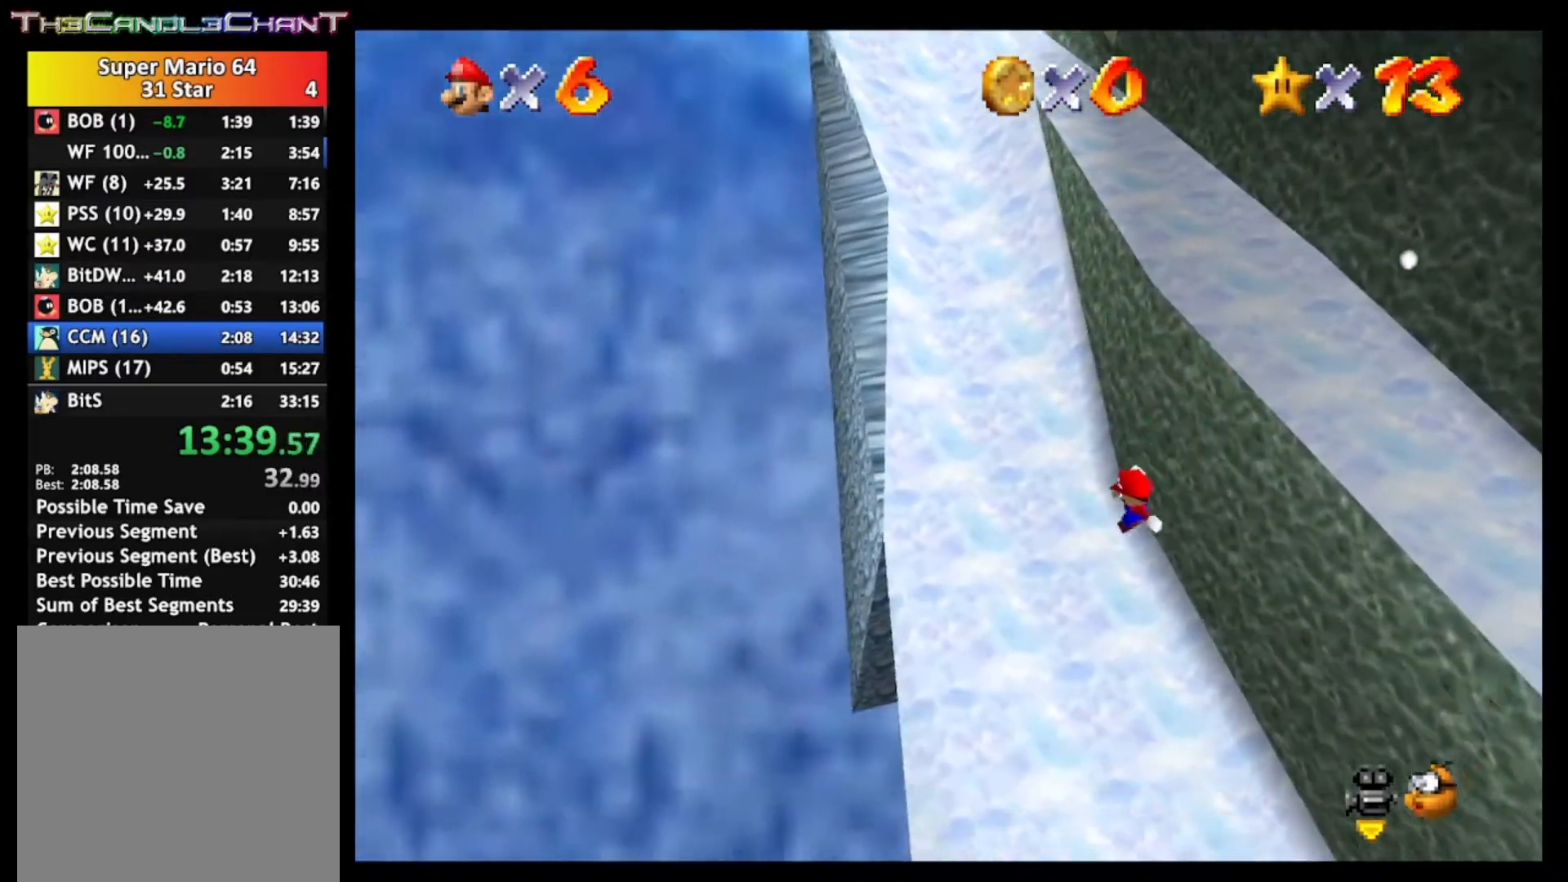
{"buttons": [], "left_stick": "center", "right_stick": "center", "events": []}
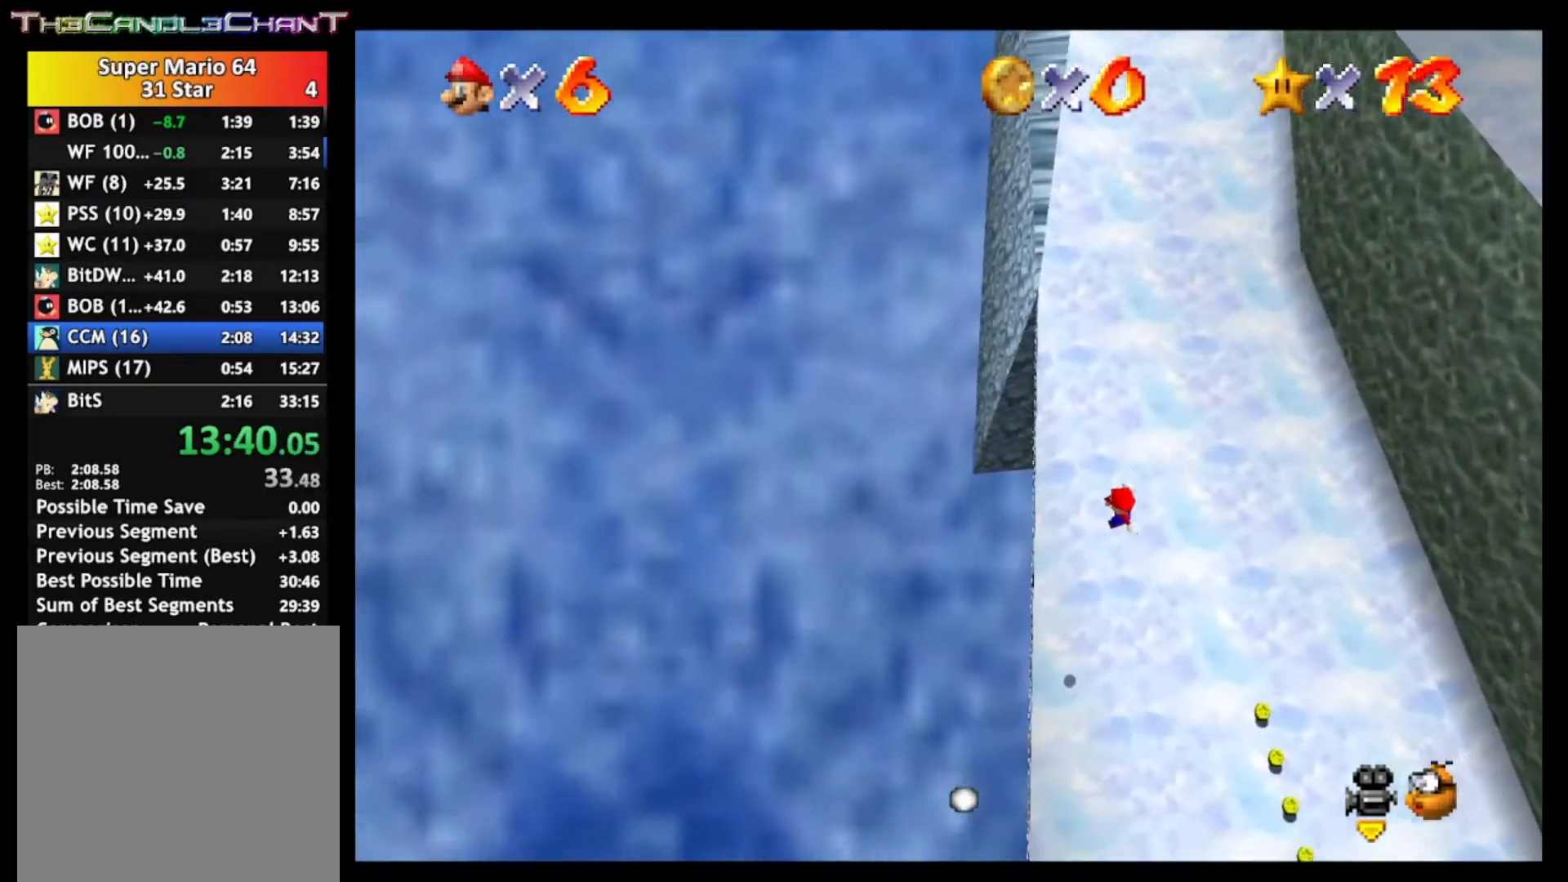
{"buttons": [], "left_stick": "up-right", "right_stick": "center", "events": [[333, "left_stick", "up-right"], [367, "right_stick", "left"], [433, "right_stick", "center"]]}
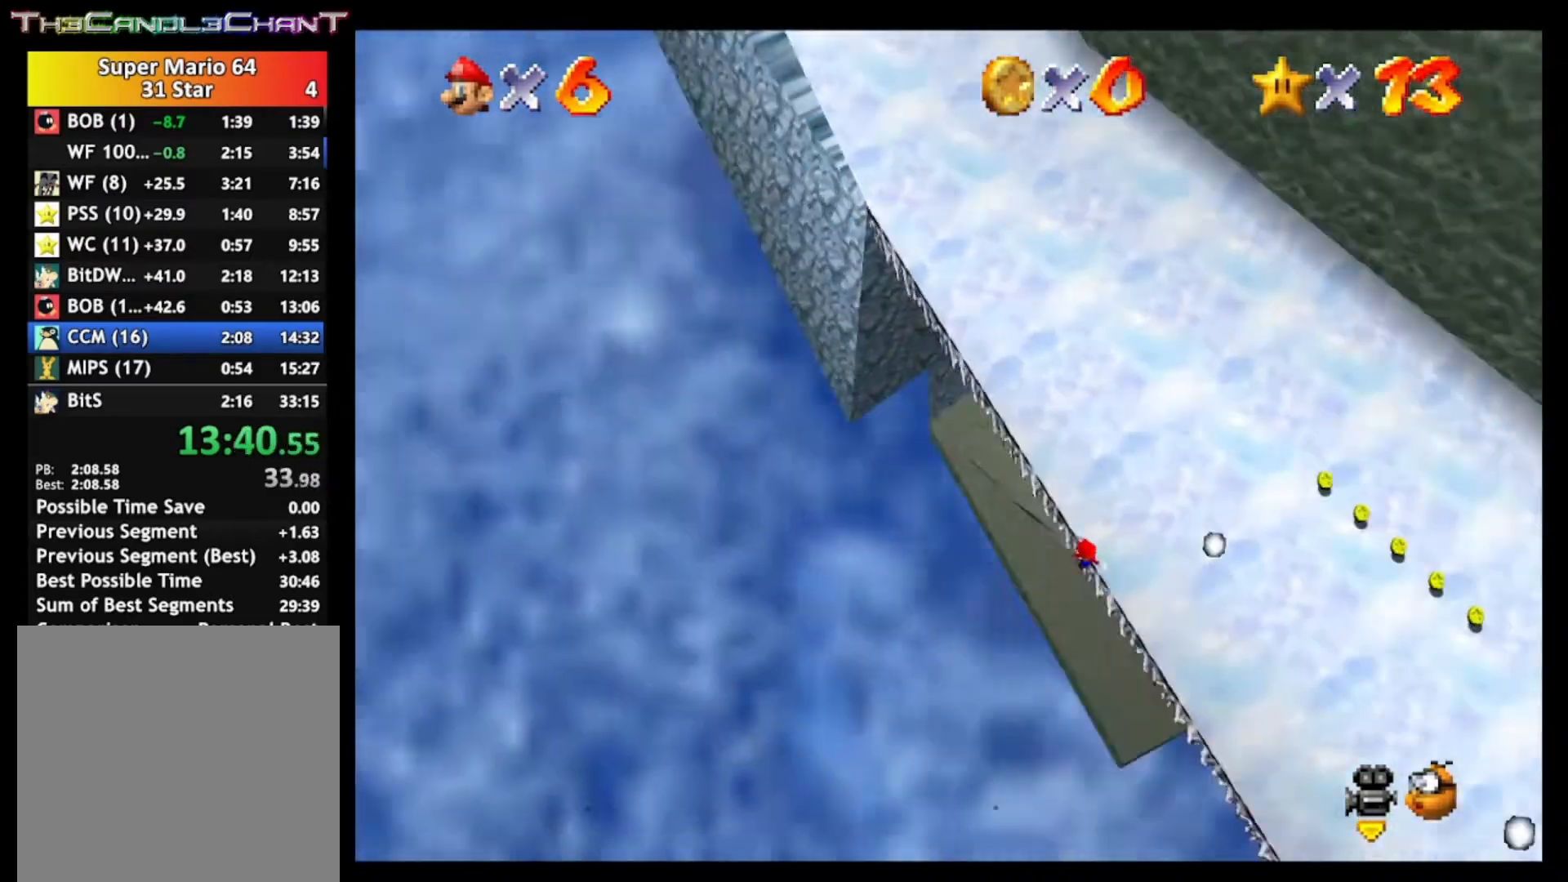
{"buttons": [], "left_stick": "up-right", "right_stick": "center", "events": []}
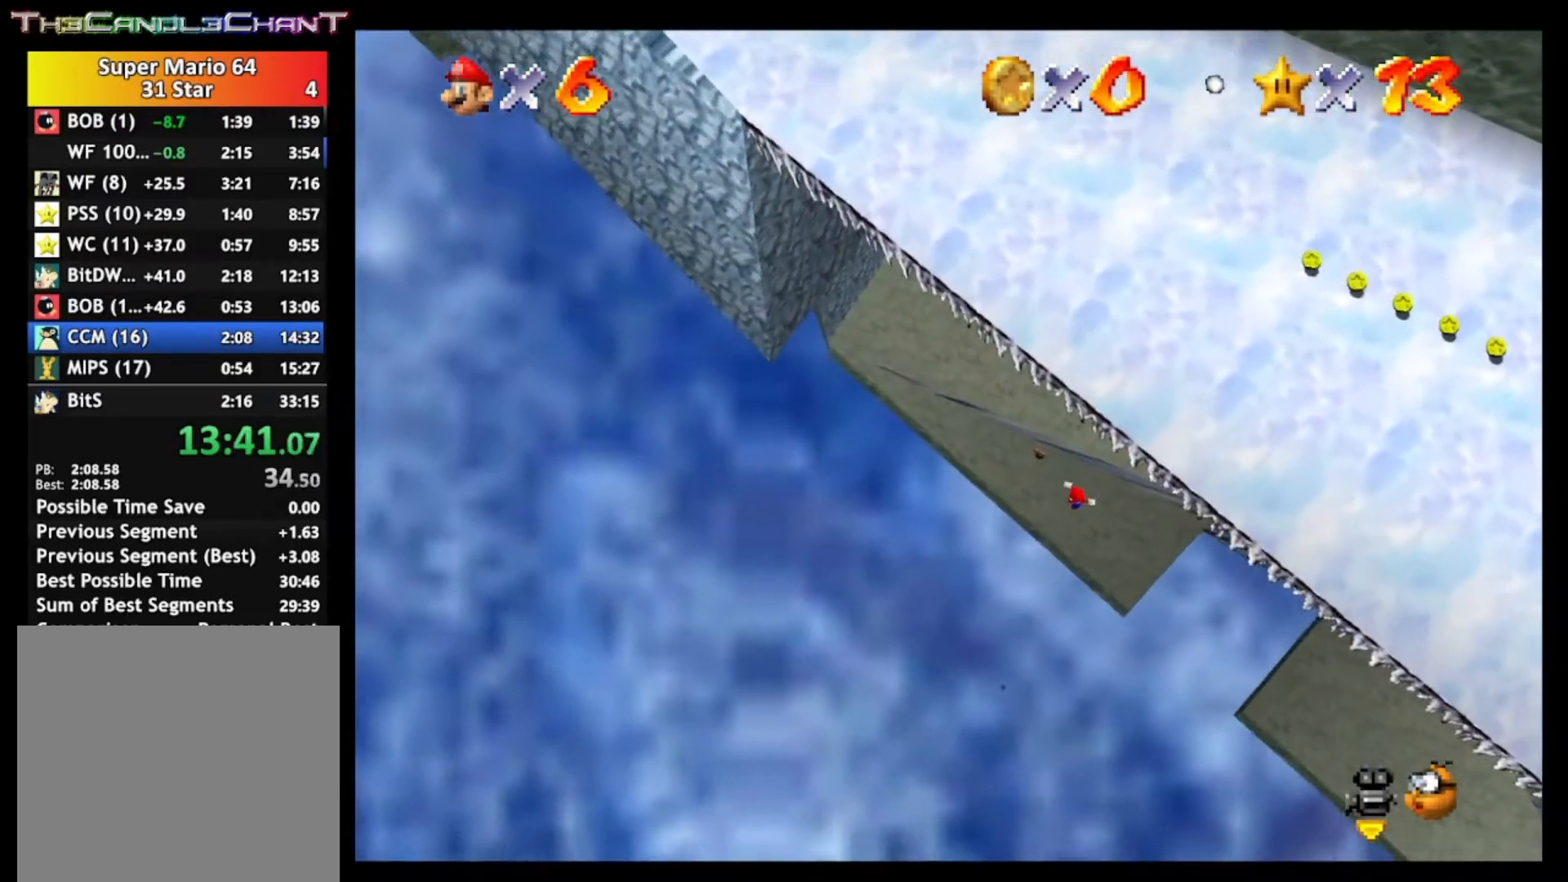
{"buttons": [], "left_stick": "up-right", "right_stick": "center", "events": []}
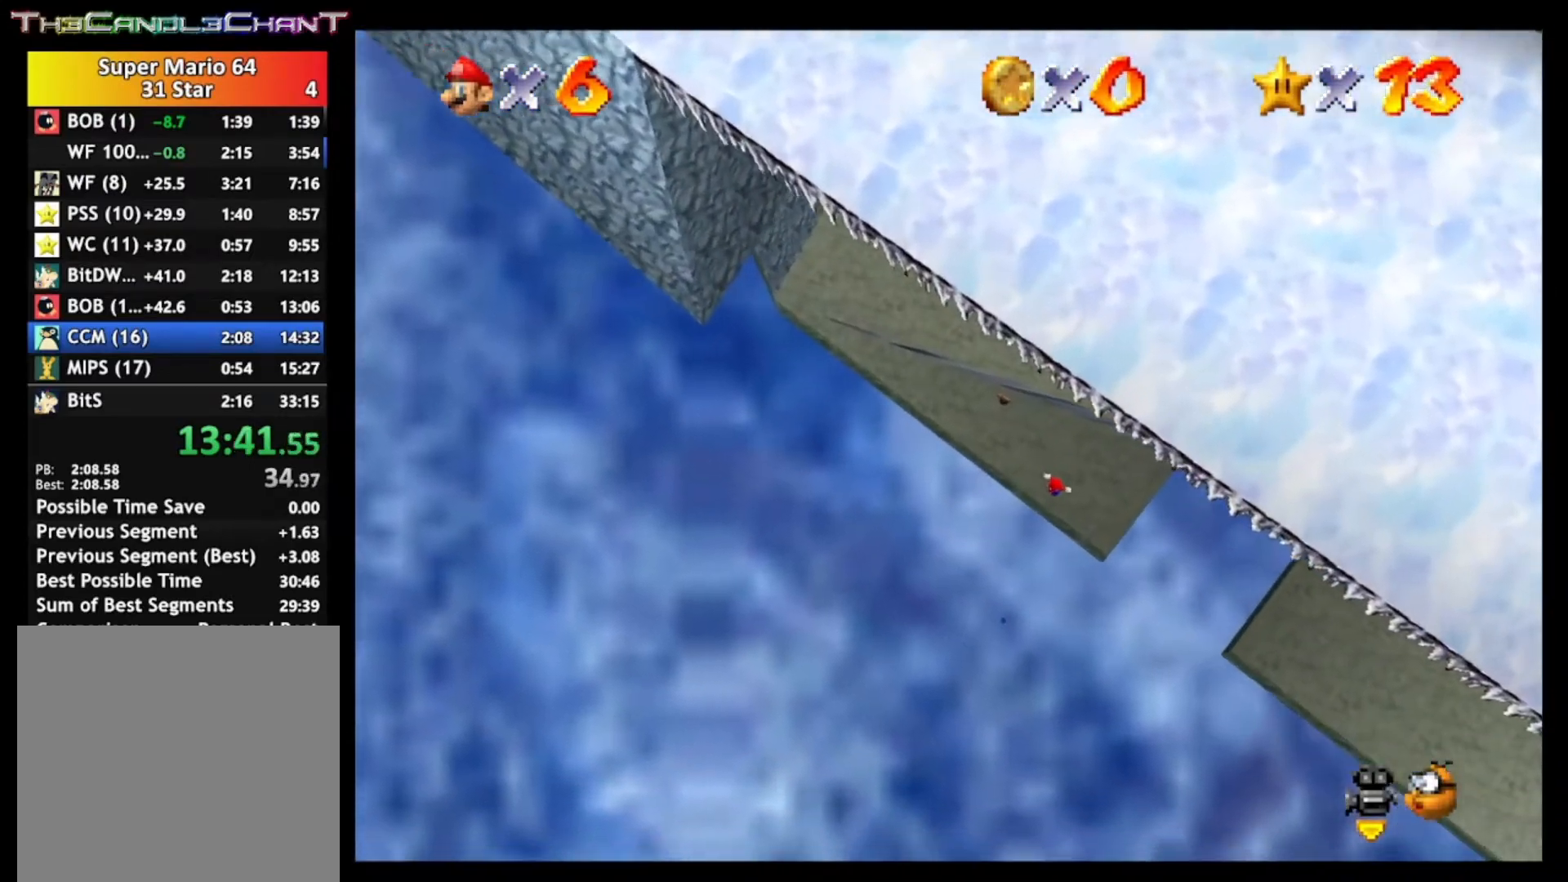
{"buttons": ["X"], "left_stick": "up-right", "right_stick": "center", "events": [[500, "X", "down"]]}
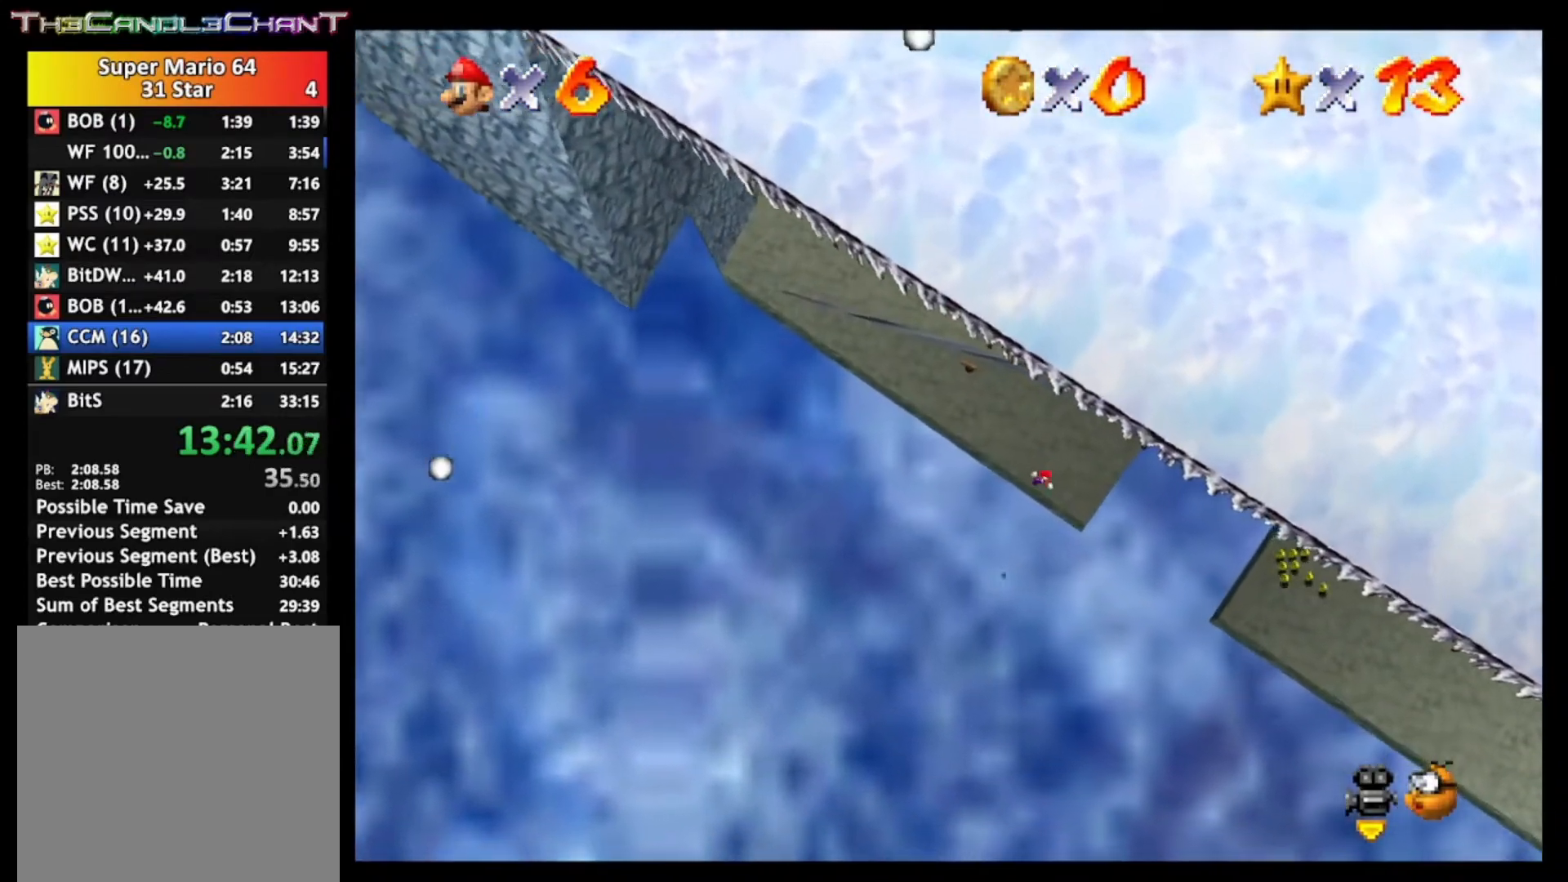
{"buttons": ["R1"], "left_stick": "up-right", "right_stick": "center", "events": [[200, "X", "up"], [500, "R1", "down"]]}
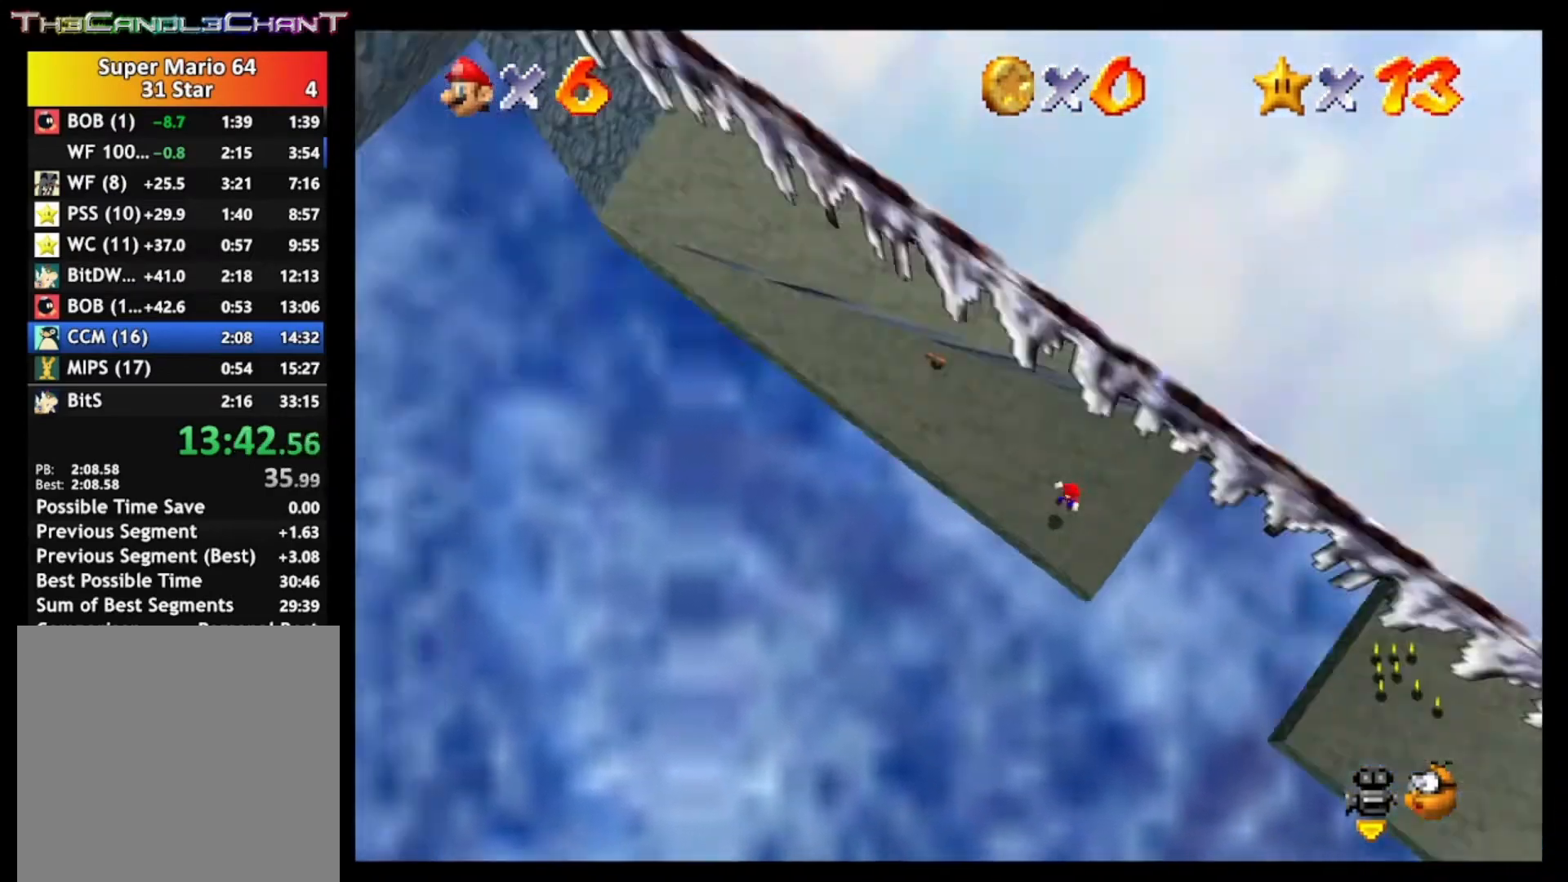
{"buttons": [], "left_stick": "up-right", "right_stick": "center", "events": [[67, "R1", "up"], [133, "R1", "down"], [267, "R1", "up"]]}
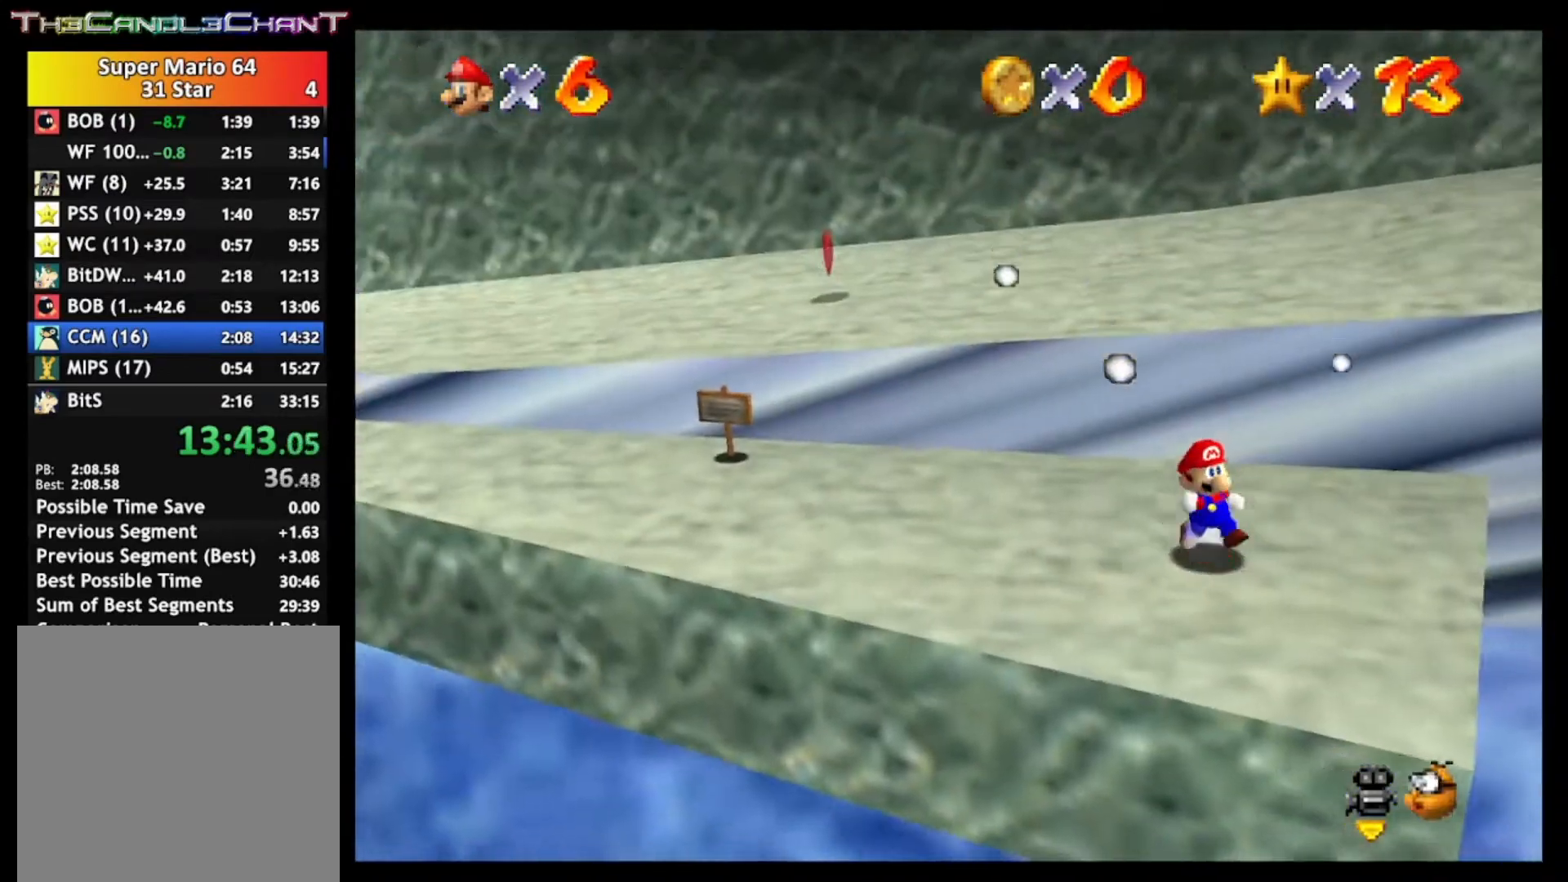
{"buttons": [], "left_stick": "up-right", "right_stick": "center", "events": []}
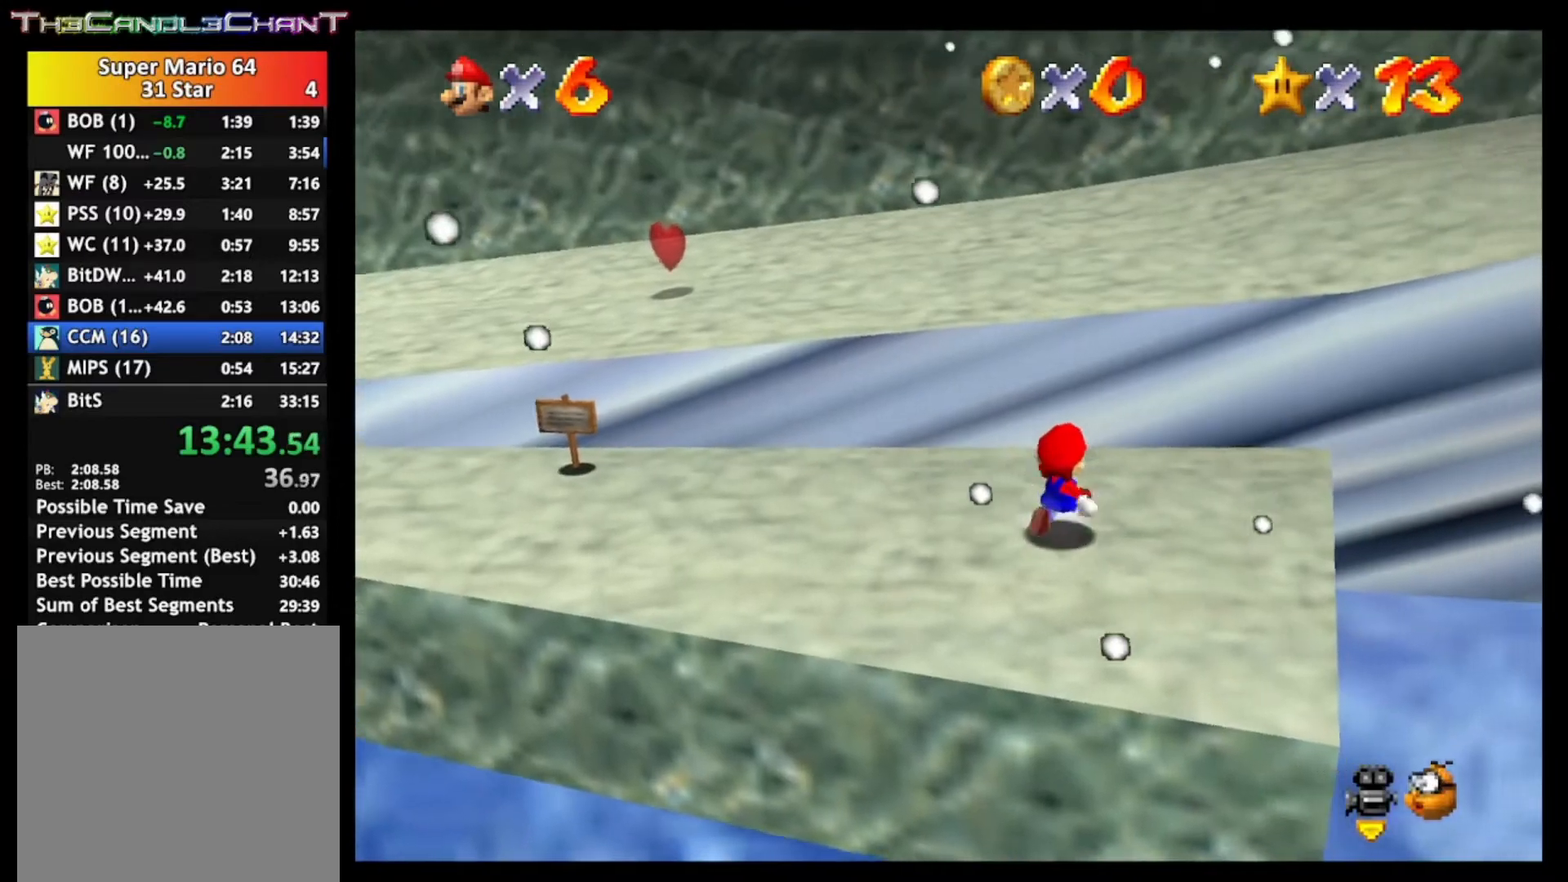
{"buttons": ["A"], "left_stick": "up-right", "right_stick": "center", "events": [[400, "A", "down"]]}
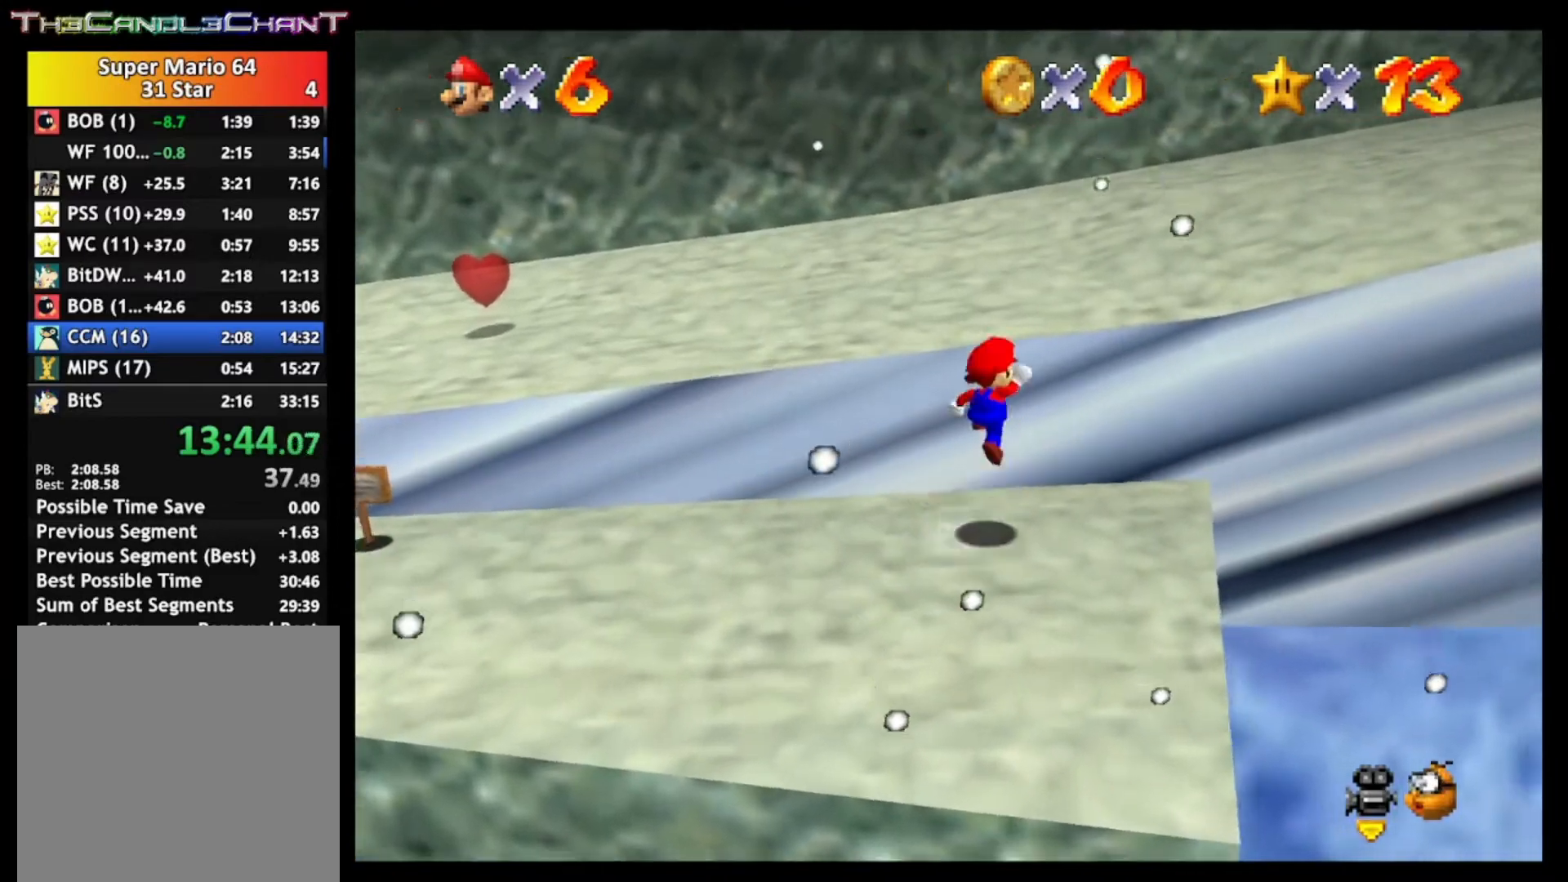
{"buttons": ["A", "X"], "left_stick": "up-right", "right_stick": "center", "events": [[333, "A", "up"], [433, "A", "down"], [433, "X", "down"]]}
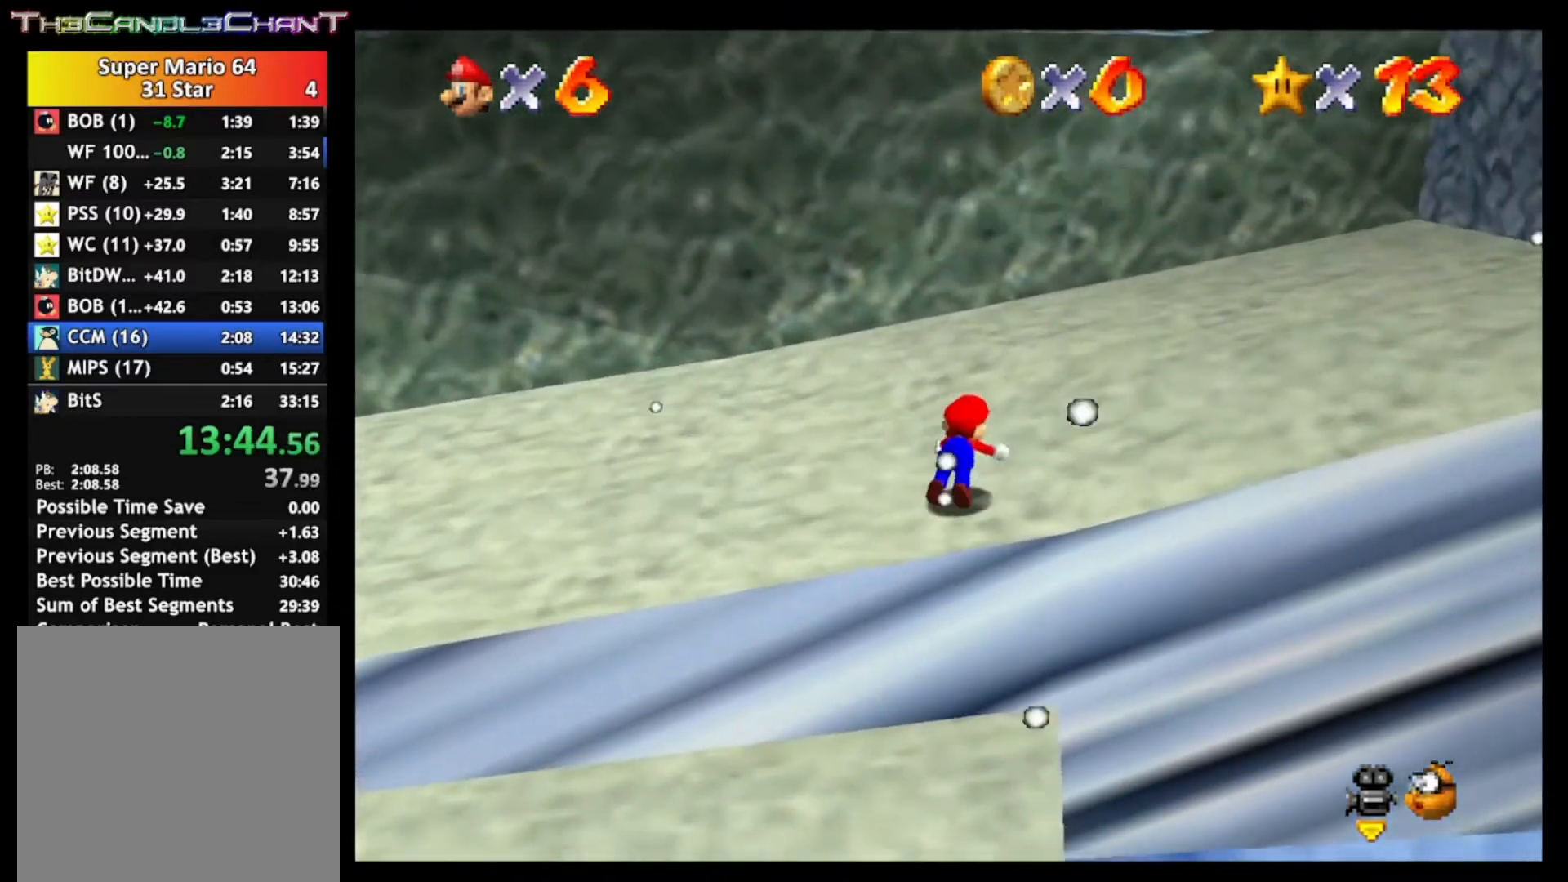
{"buttons": [], "left_stick": "up-right", "right_stick": "center", "events": [[33, "A", "up"], [33, "X", "up"], [100, "A", "down"], [100, "X", "down"], [167, "A", "up"], [200, "X", "up"], [267, "A", "down"], [267, "X", "down"], [367, "A", "up"], [400, "X", "up"]]}
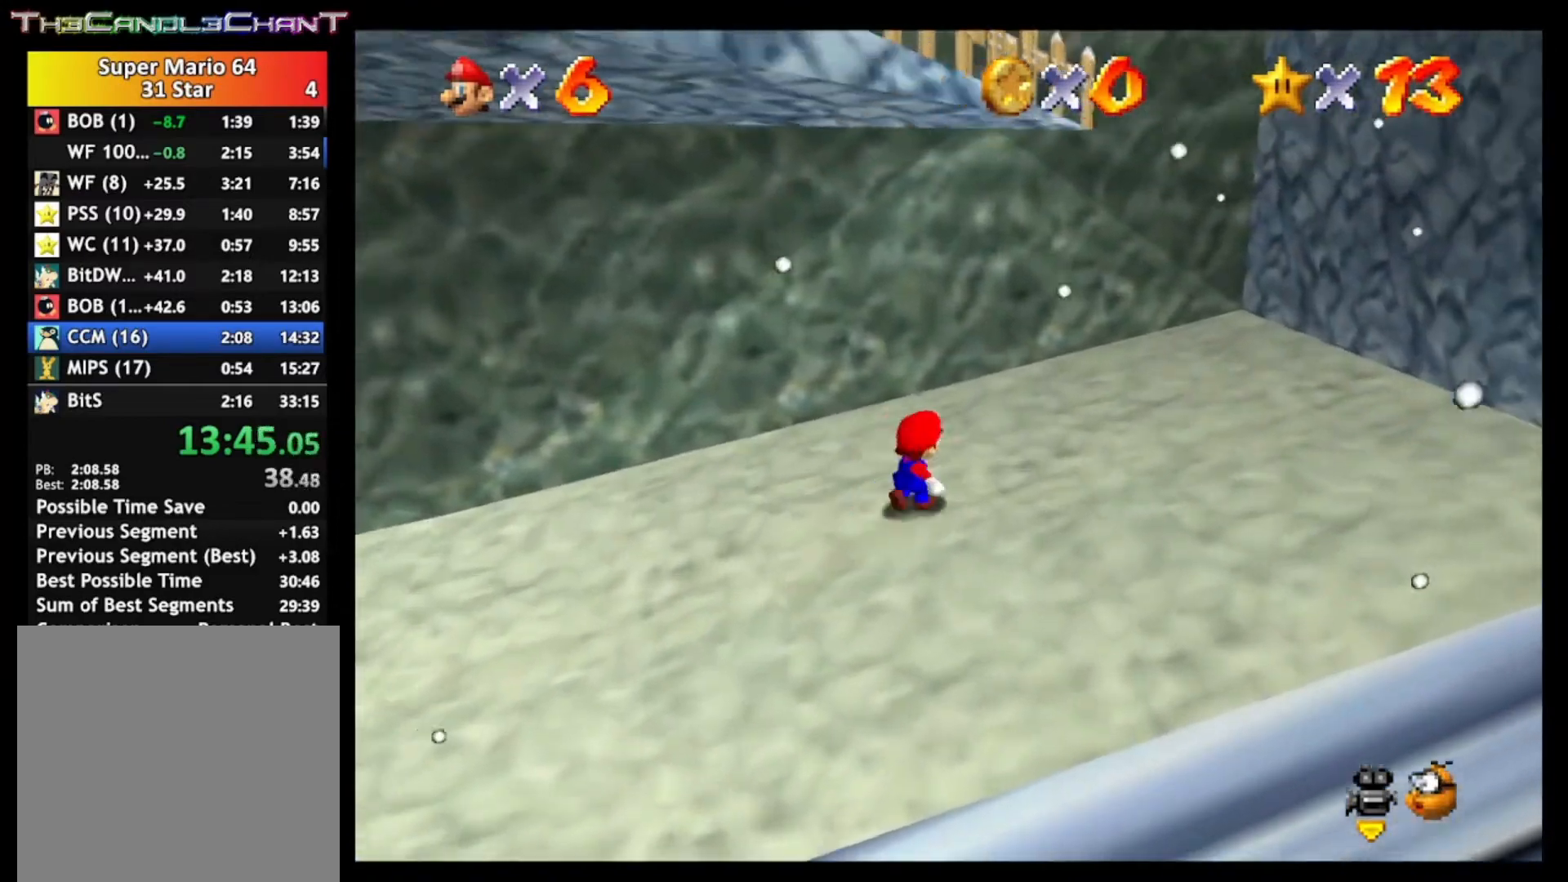
{"buttons": [], "left_stick": "up-left", "right_stick": "center", "events": [[500, "left_stick", "up-left"]]}
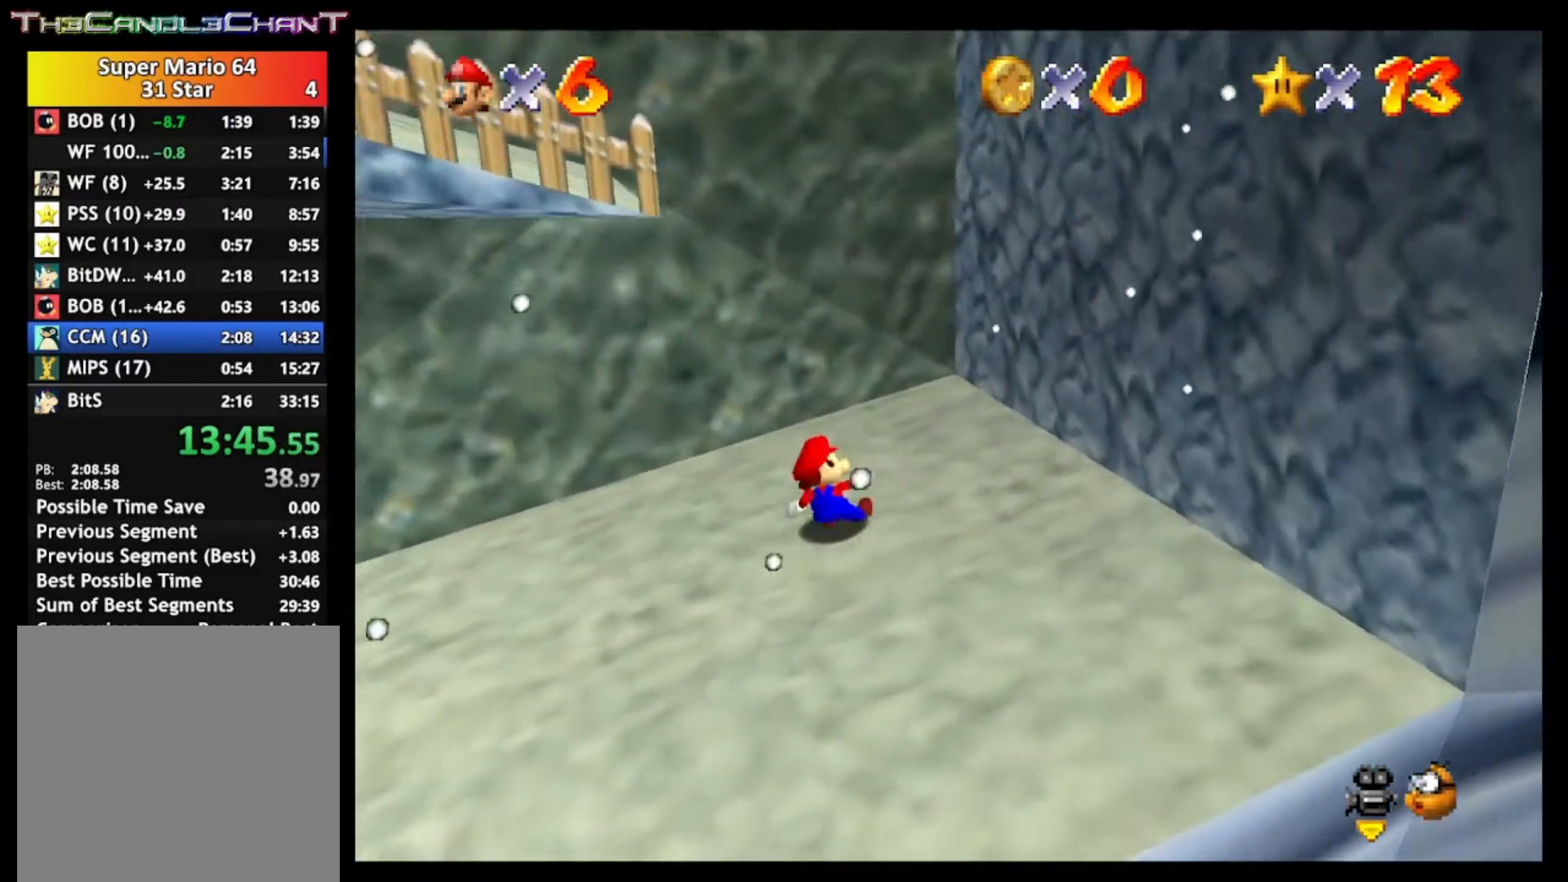
{"buttons": [], "left_stick": "left", "right_stick": "center", "events": [[33, "left_stick", "left"], [100, "A", "down"], [200, "A", "up"]]}
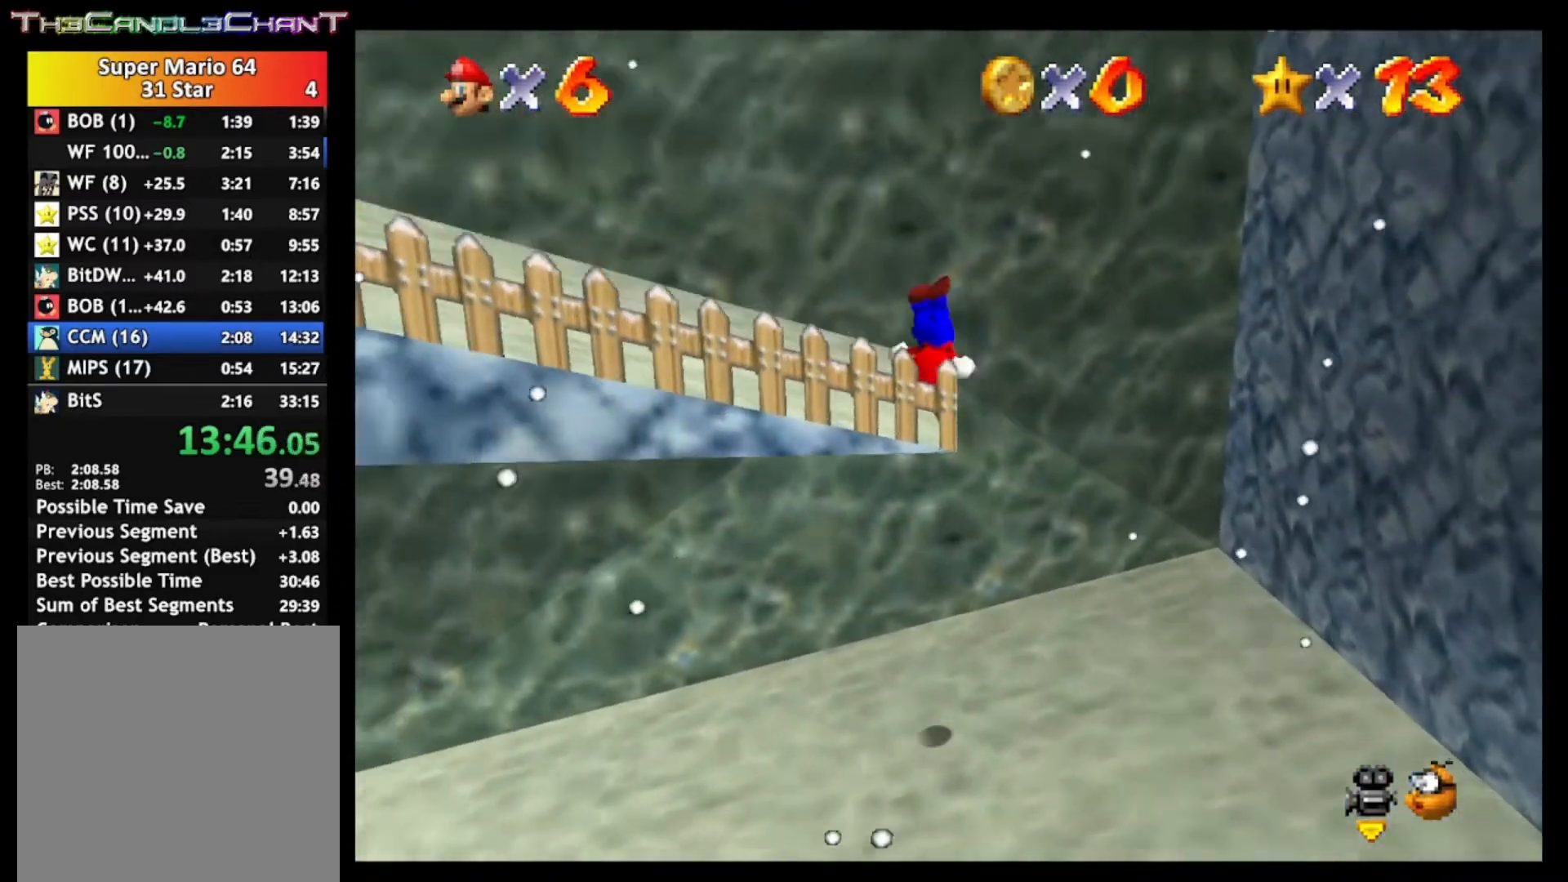
{"buttons": [], "left_stick": "down-left", "right_stick": "center", "events": [[333, "left_stick", "down-left"]]}
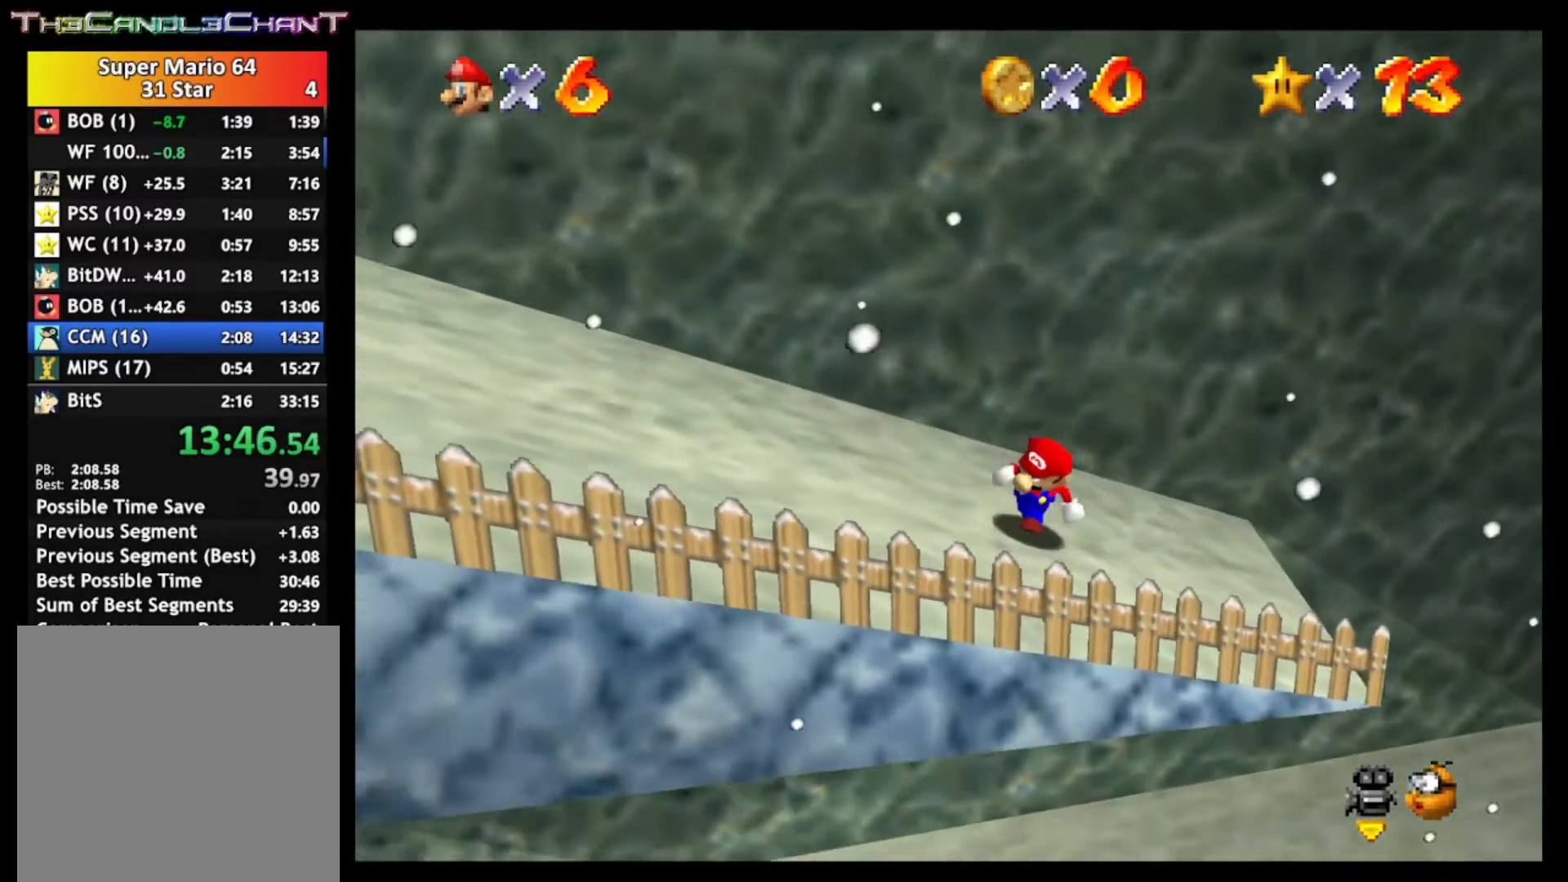
{"buttons": ["A"], "left_stick": "up", "right_stick": "center", "events": [[100, "left_stick", "up"], [500, "A", "down"]]}
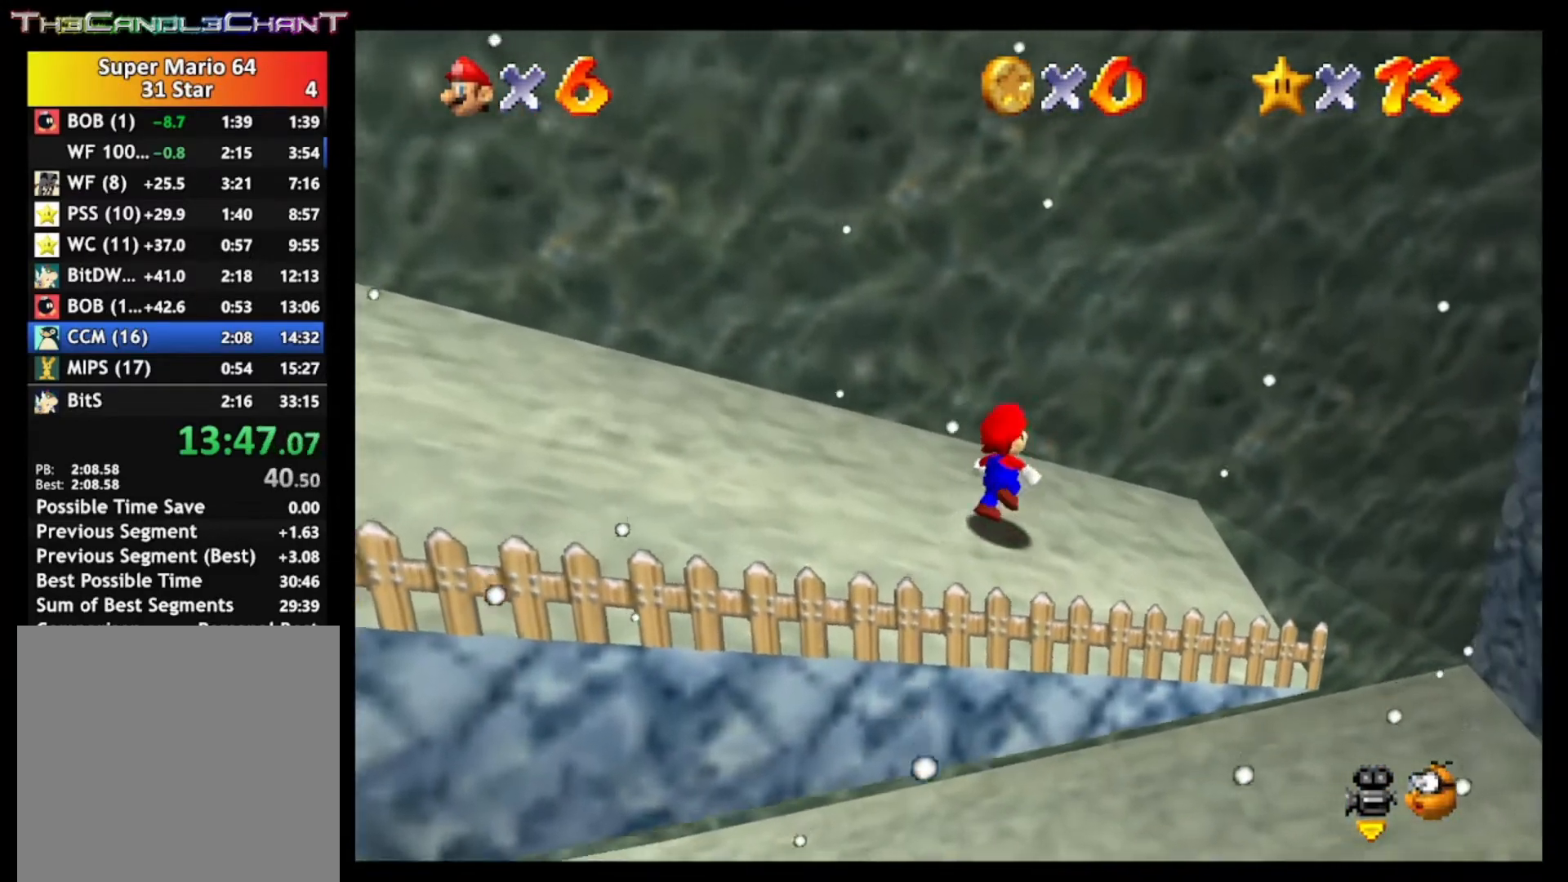
{"buttons": [], "left_stick": "up", "right_stick": "center", "events": [[500, "A", "up"]]}
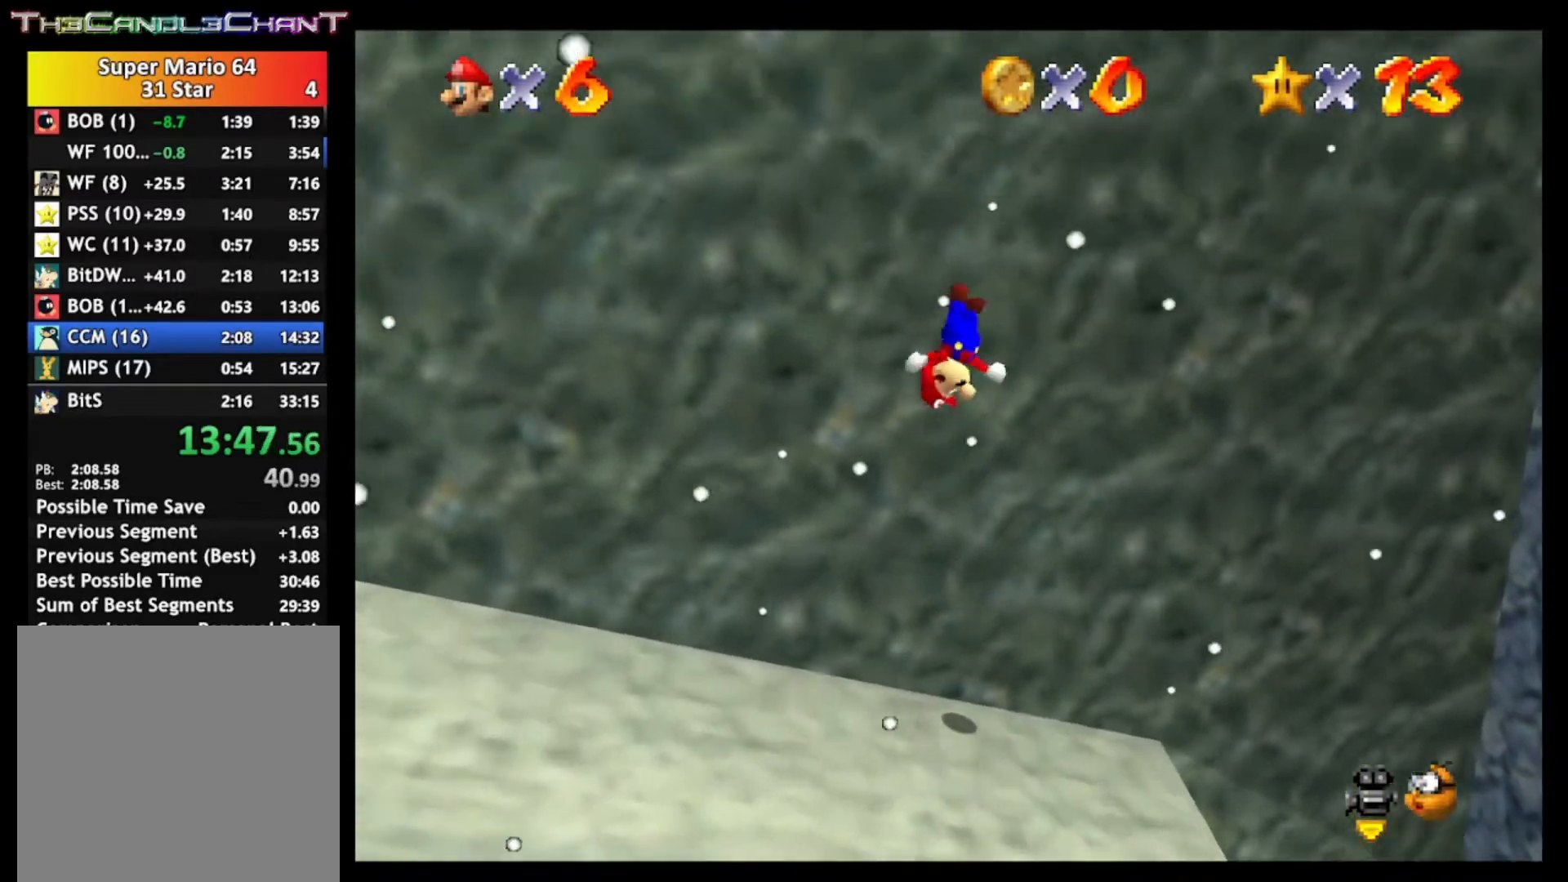
{"buttons": ["A"], "left_stick": "center", "right_stick": "center", "events": [[67, "left_stick", "center"], [100, "A", "down"], [433, "A", "up"], [500, "A", "down"]]}
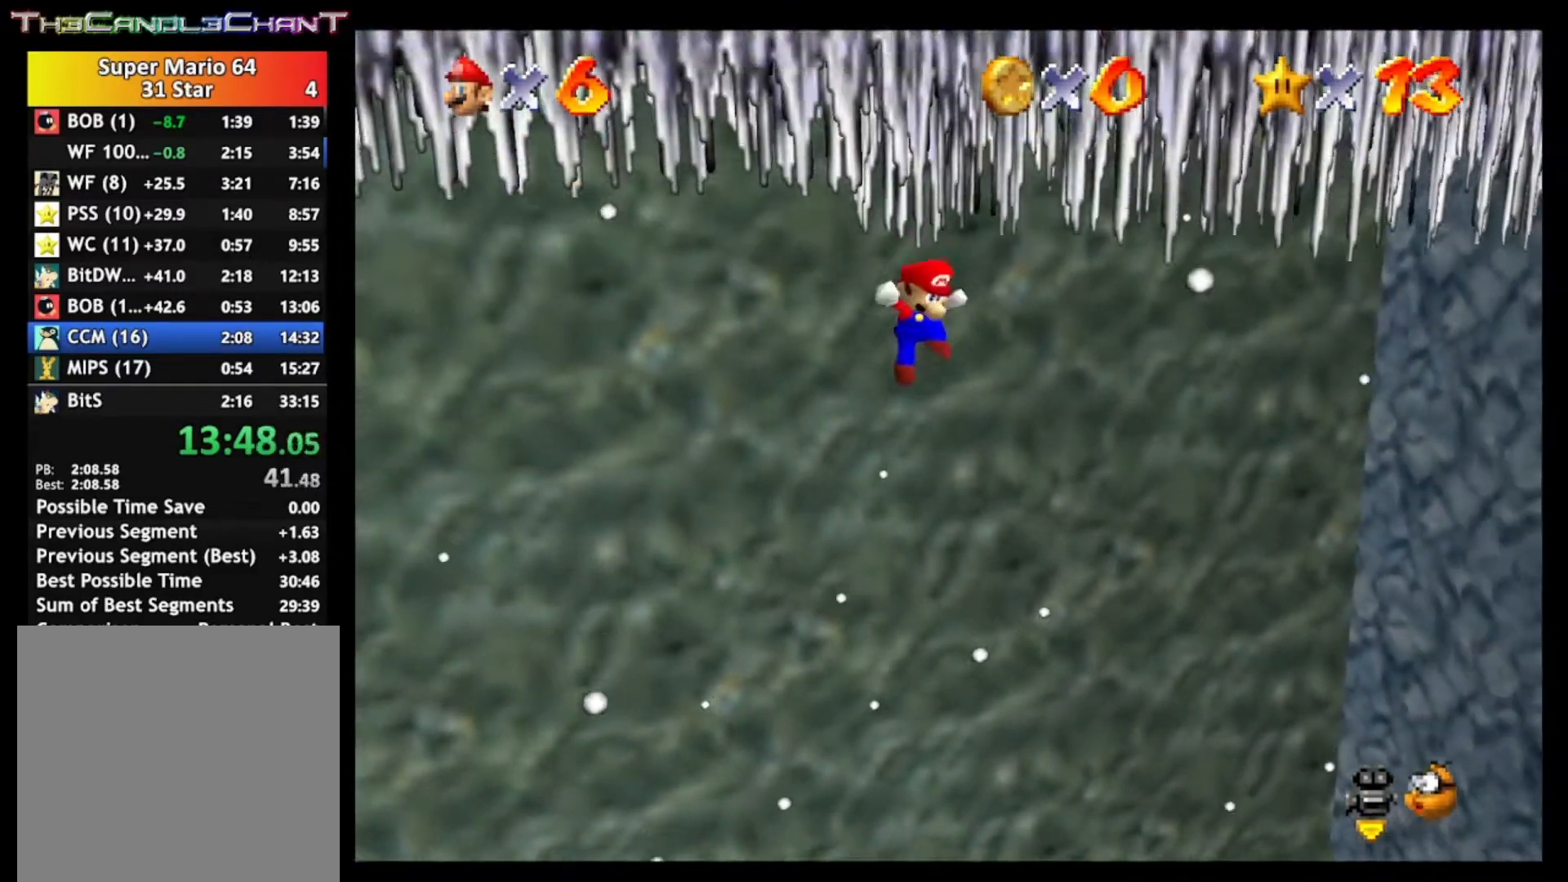
{"buttons": ["A"], "left_stick": "up-right", "right_stick": "center", "events": [[300, "A", "up"], [300, "left_stick", "right"], [367, "A", "down"], [467, "left_stick", "up-right"]]}
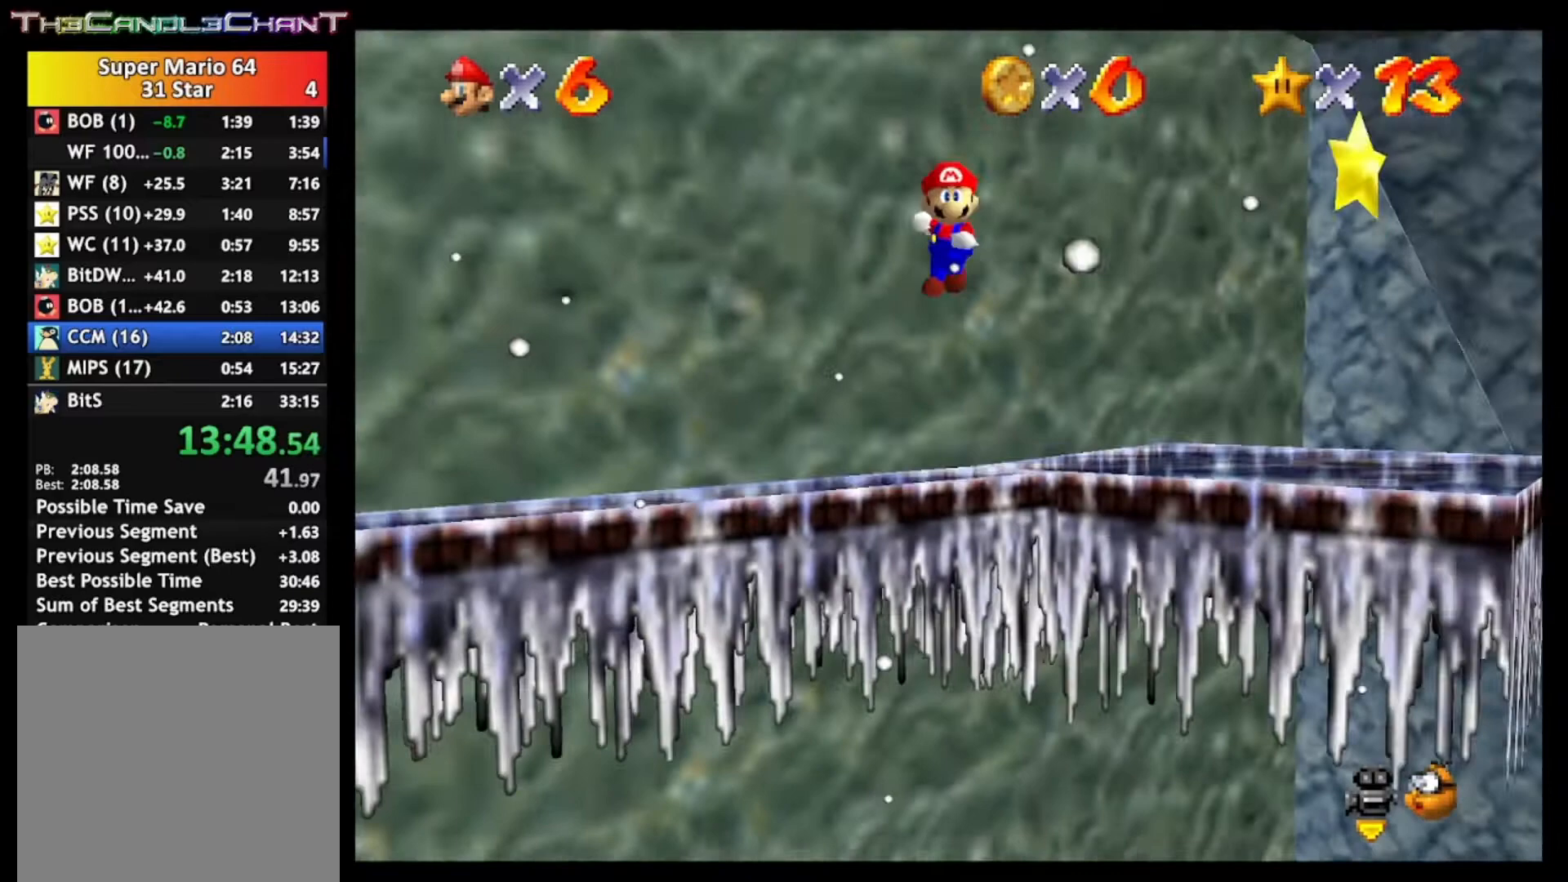
{"buttons": [], "left_stick": "up-right", "right_stick": "center", "events": [[167, "A", "up"]]}
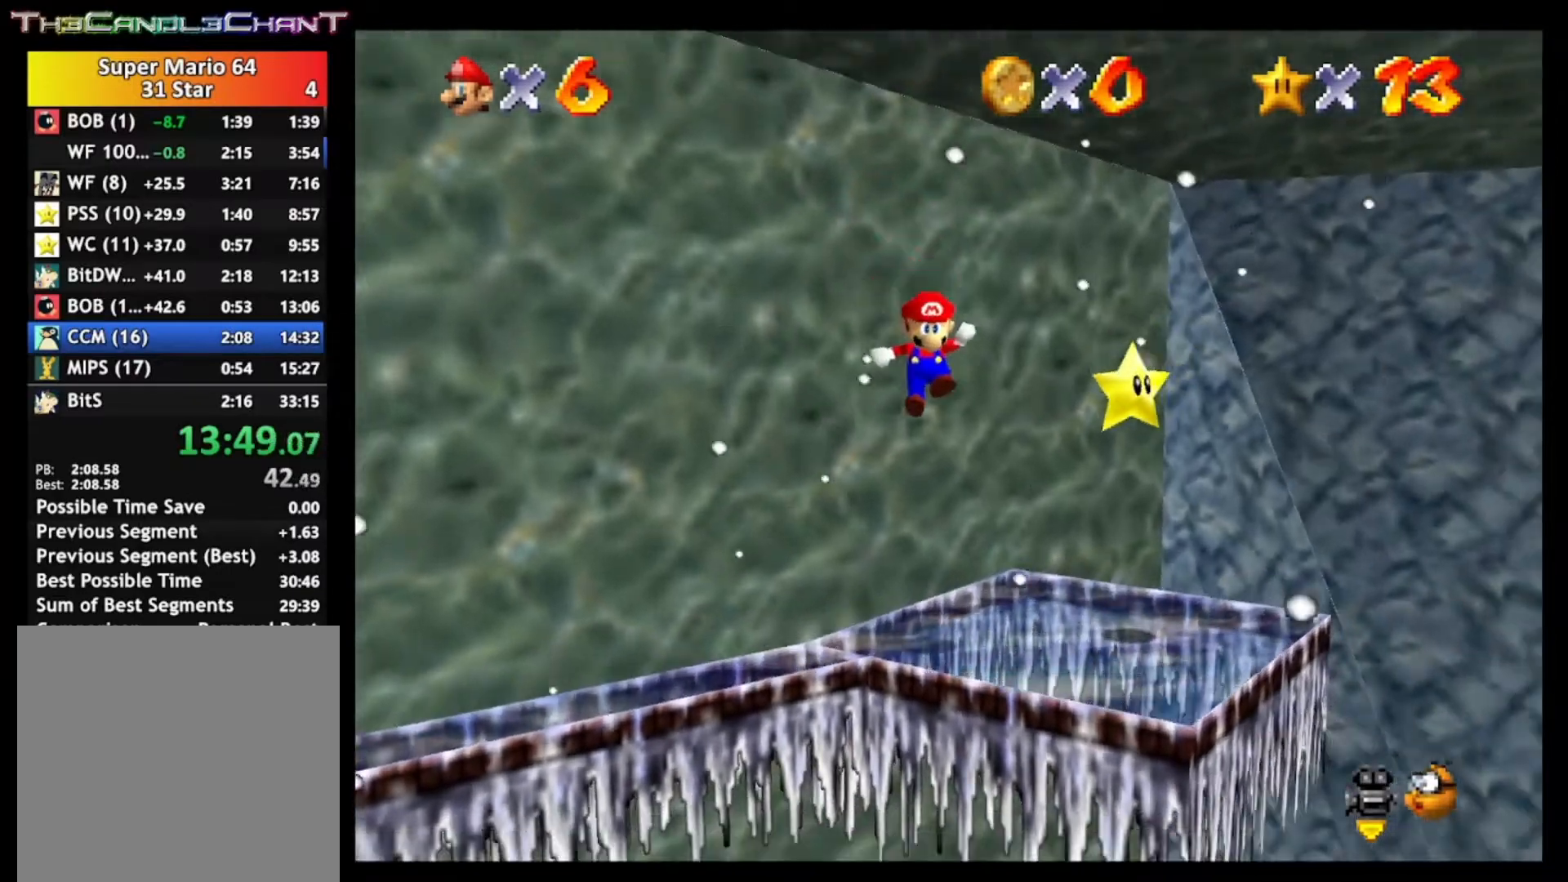
{"buttons": ["A", "X"], "left_stick": "right", "right_stick": "center", "events": [[333, "A", "down"], [333, "left_stick", "right"], [500, "X", "down"]]}
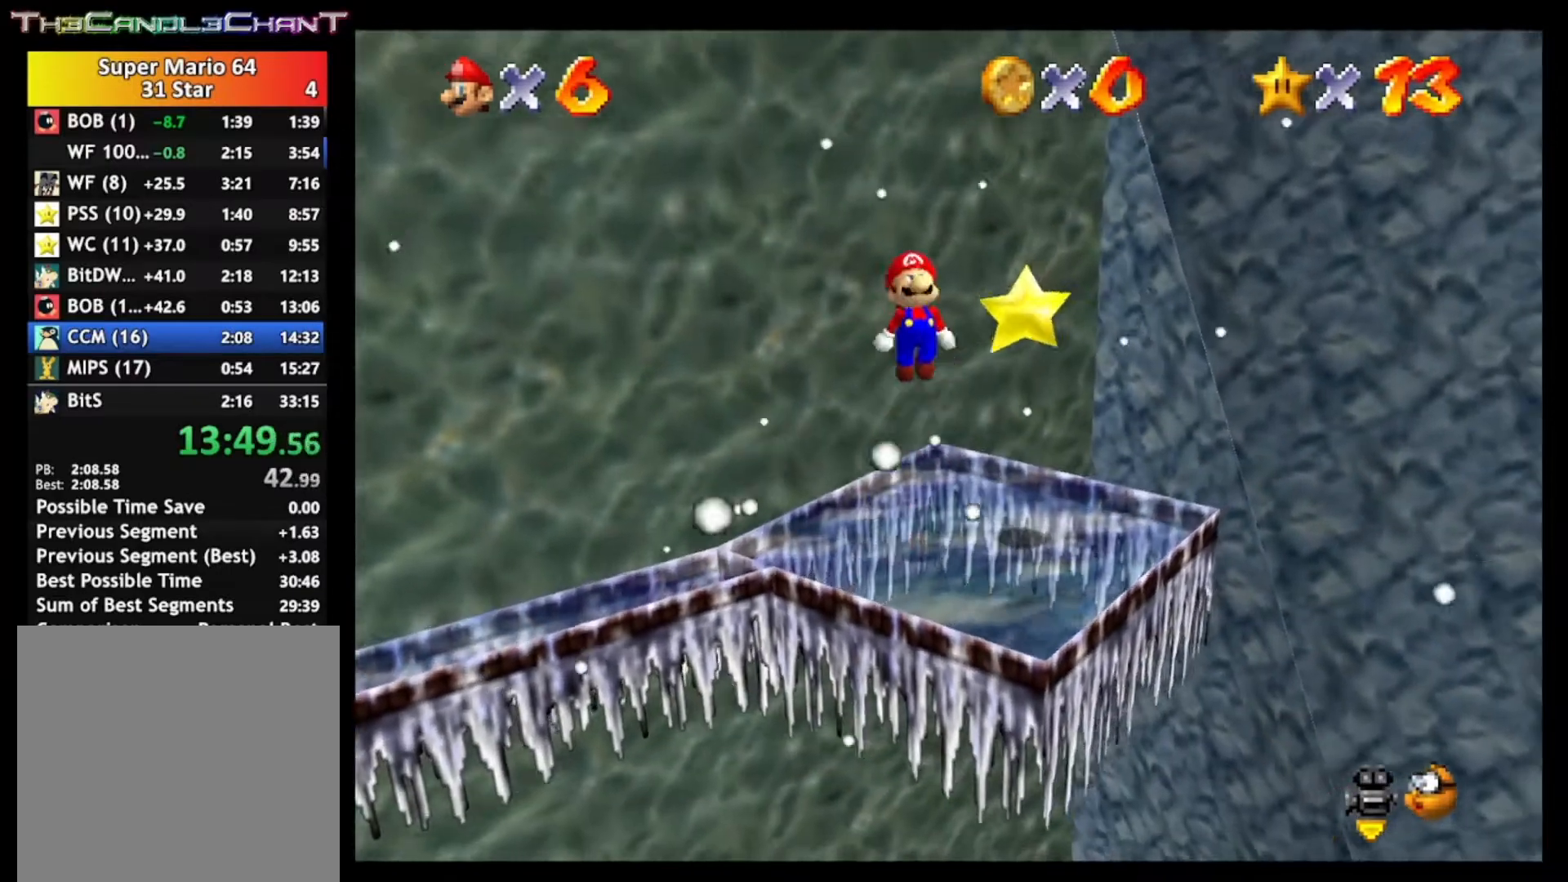
{"buttons": ["A"], "left_stick": "up-right", "right_stick": "center", "events": [[100, "A", "up"], [167, "X", "up"], [200, "left_stick", "up-right"], [500, "A", "down"]]}
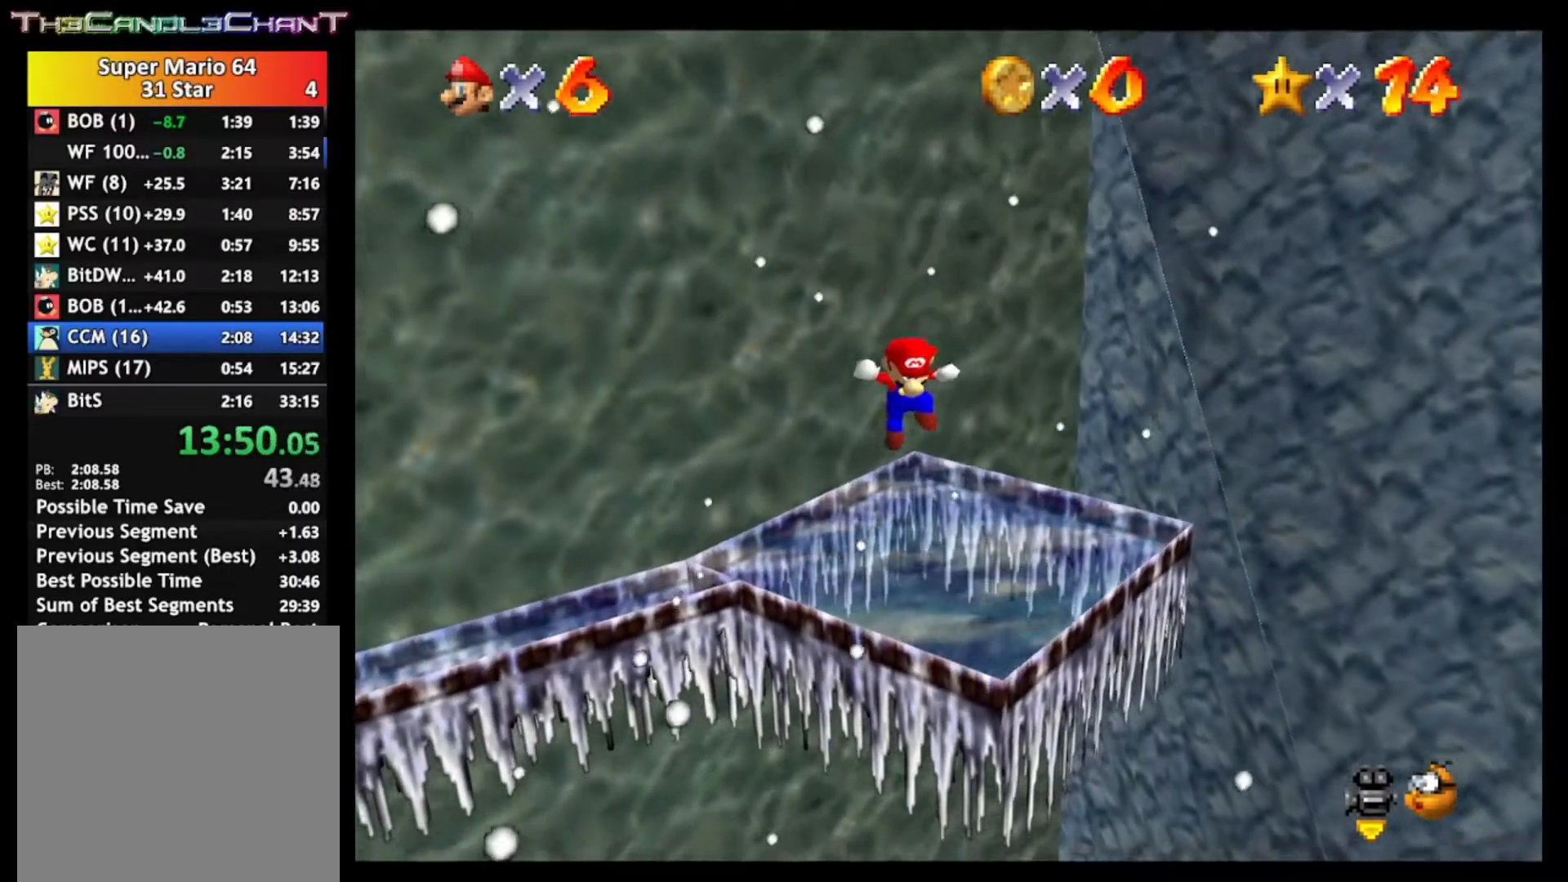
{"buttons": ["A", "X"], "left_stick": "center", "right_stick": "center", "events": [[33, "X", "down"], [67, "left_stick", "center"], [167, "A", "up"], [167, "X", "up"], [200, "A", "down"], [267, "X", "down"], [333, "X", "up"], [367, "A", "up"], [400, "A", "down"], [433, "X", "down"]]}
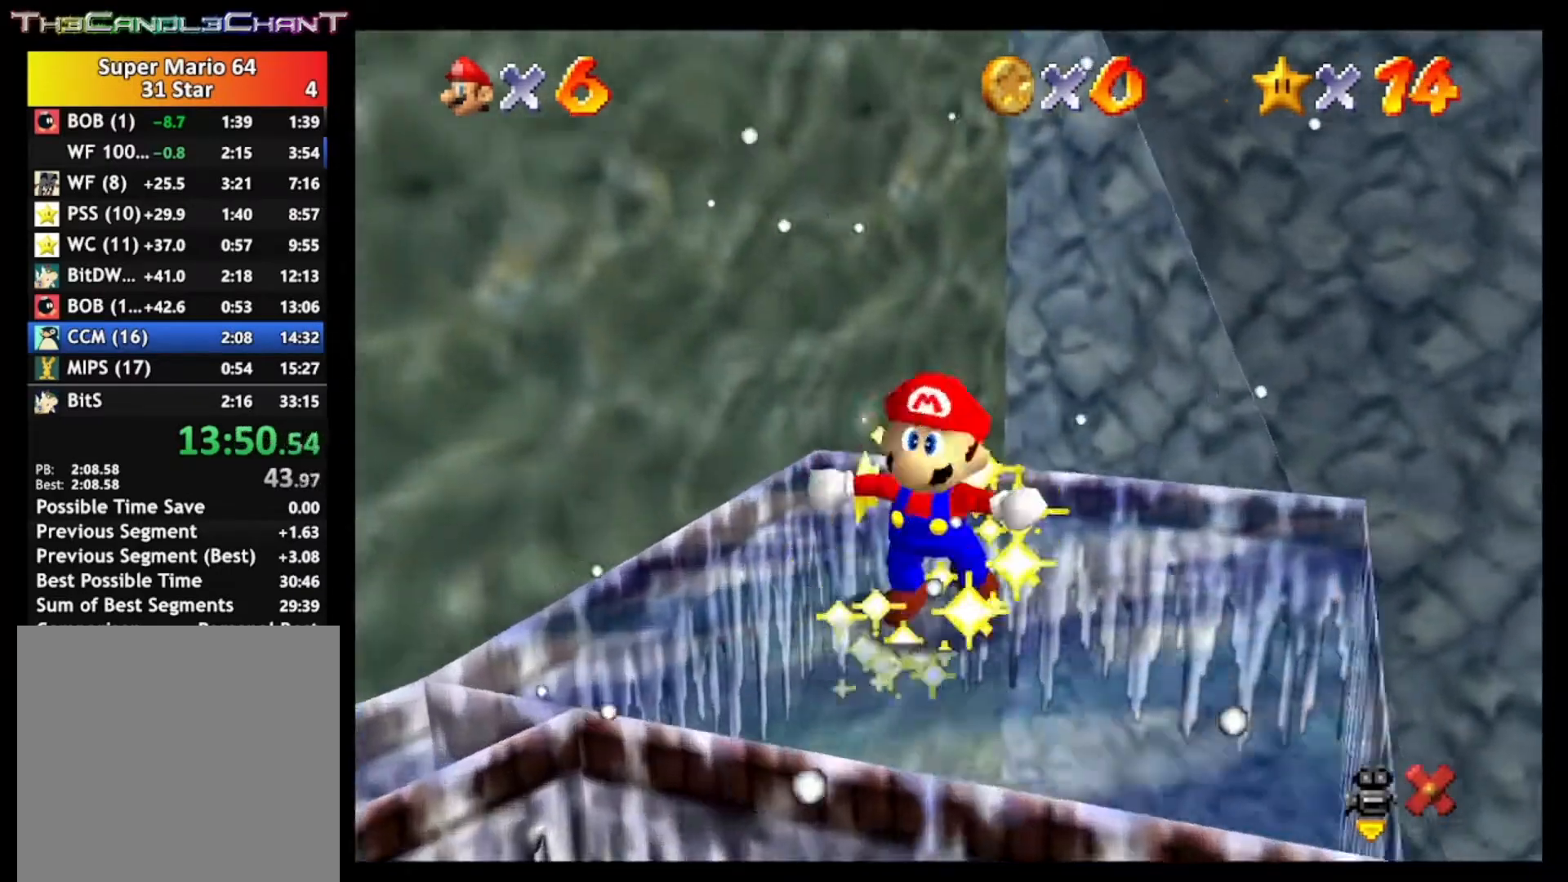
{"buttons": ["A"], "left_stick": "center", "right_stick": "center", "events": [[33, "X", "up"], [233, "A", "up"], [300, "A", "down"]]}
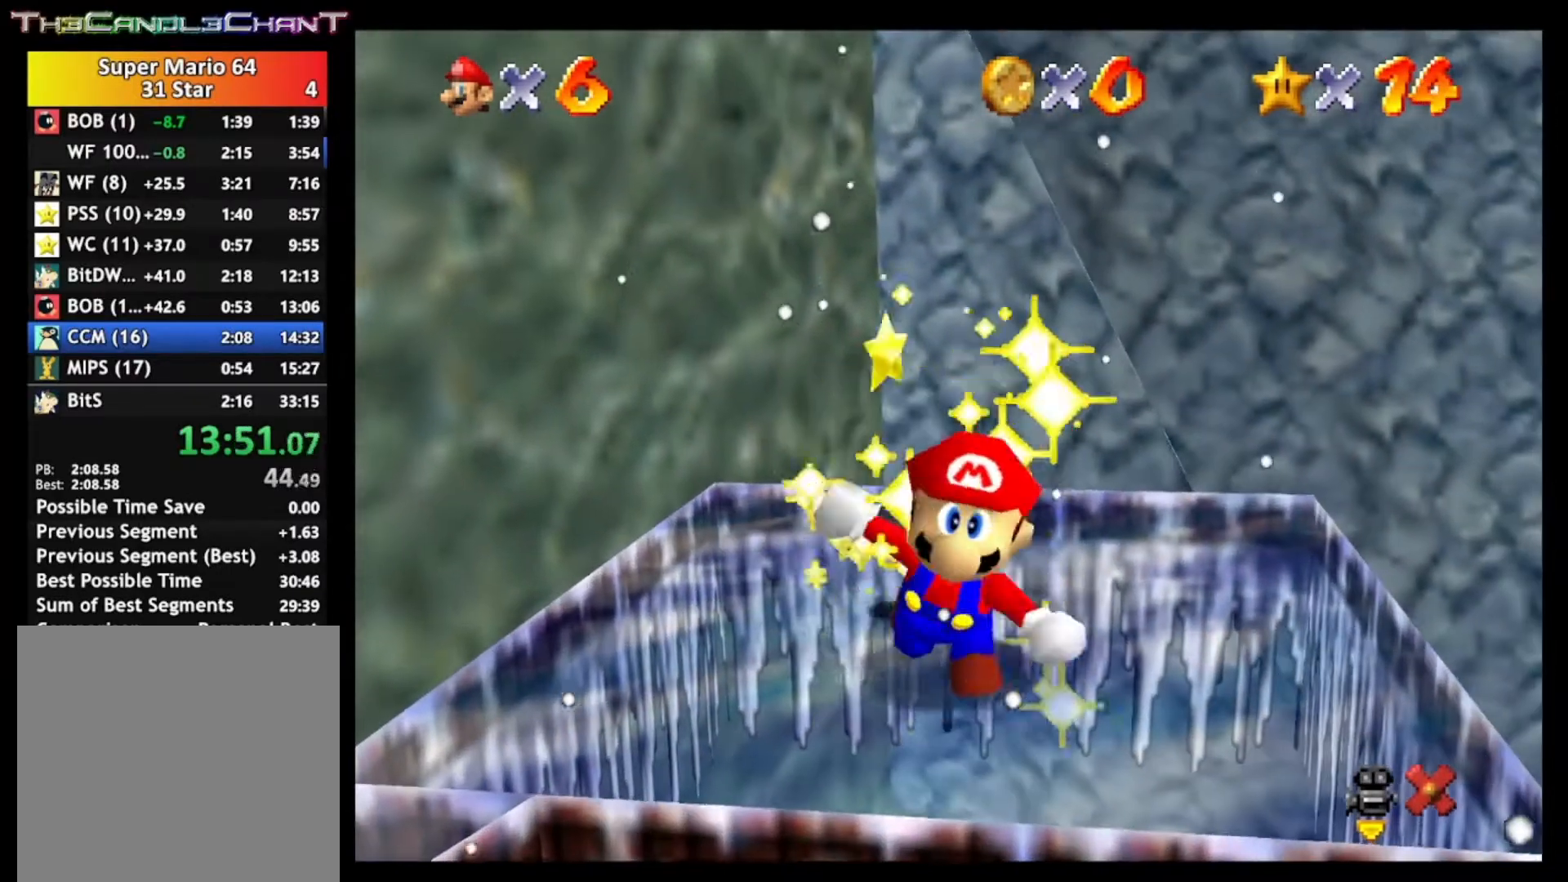
{"buttons": ["A", "X"], "left_stick": "center", "right_stick": "center", "events": [[167, "A", "up"], [200, "A", "down"], [233, "X", "down"], [333, "X", "up"], [367, "A", "up"], [400, "A", "down"], [500, "X", "down"]]}
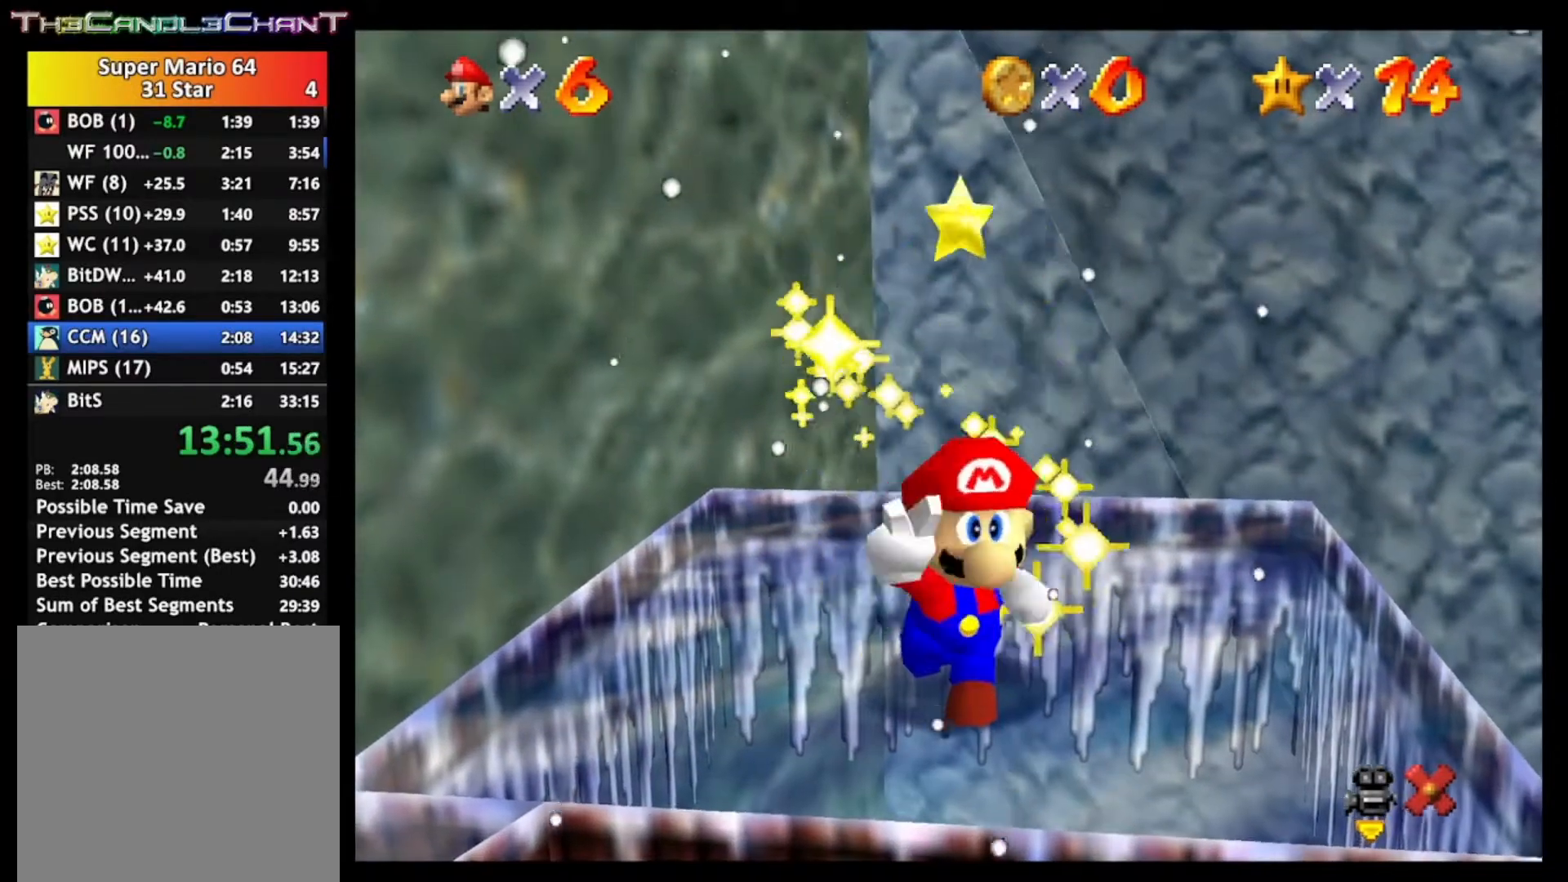
{"buttons": ["A"], "left_stick": "center", "right_stick": "center", "events": [[167, "X", "up"], [300, "X", "down"], [433, "X", "up"]]}
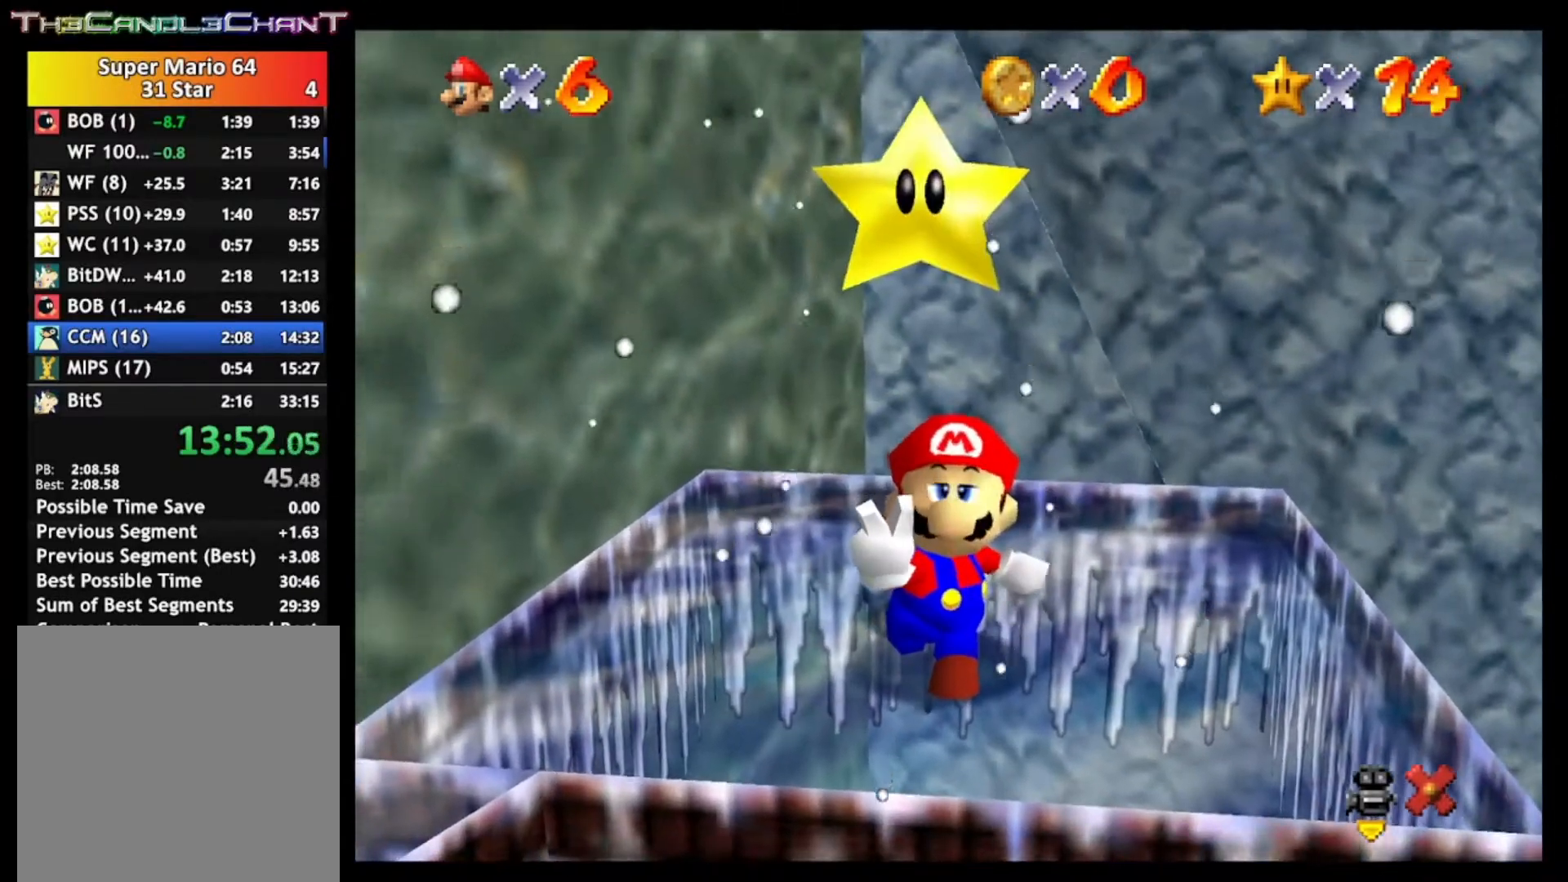
{"buttons": ["A", "X"], "left_stick": "center", "right_stick": "center", "events": [[67, "X", "down"], [167, "X", "up"], [200, "X", "down"], [367, "X", "up"], [467, "X", "down"]]}